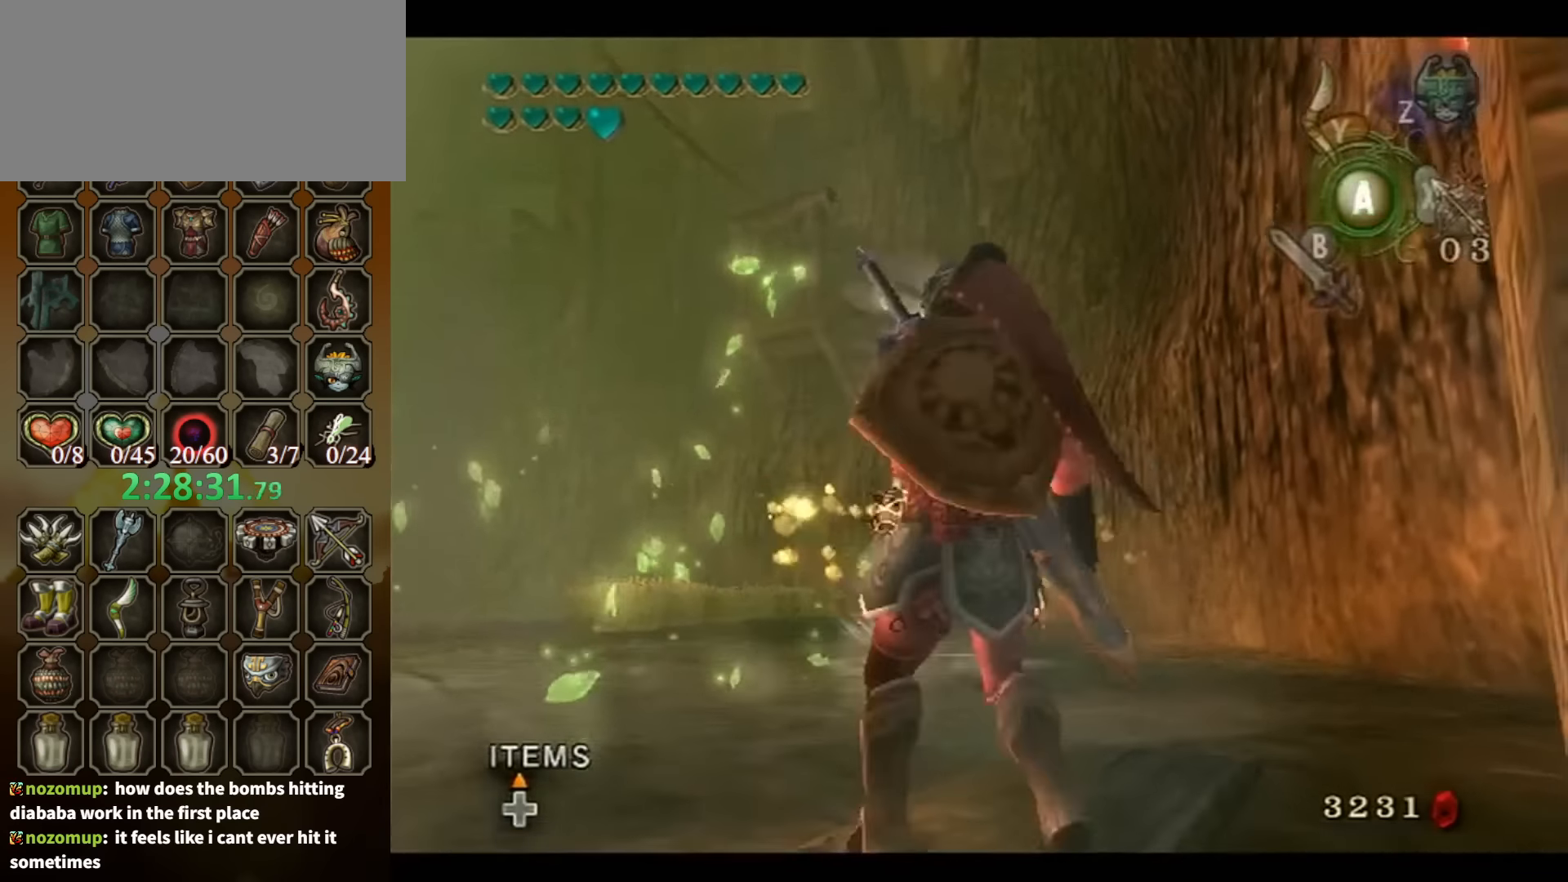
Gameplay with a controller (Nintendo layout); each line is a JSON object with the inputs held at the frame after it. "events" lists button and stick changes between this image and that frame as [ms after this image, input, new state], when the widget could be followed in between. Not read: L3 R3.
{"buttons": ["B"], "left_stick": "down-left", "right_stick": "center", "events": [[67, "right_stick", "right"], [200, "left_stick", "down-left"], [267, "right_stick", "center"], [467, "B", "down"]]}
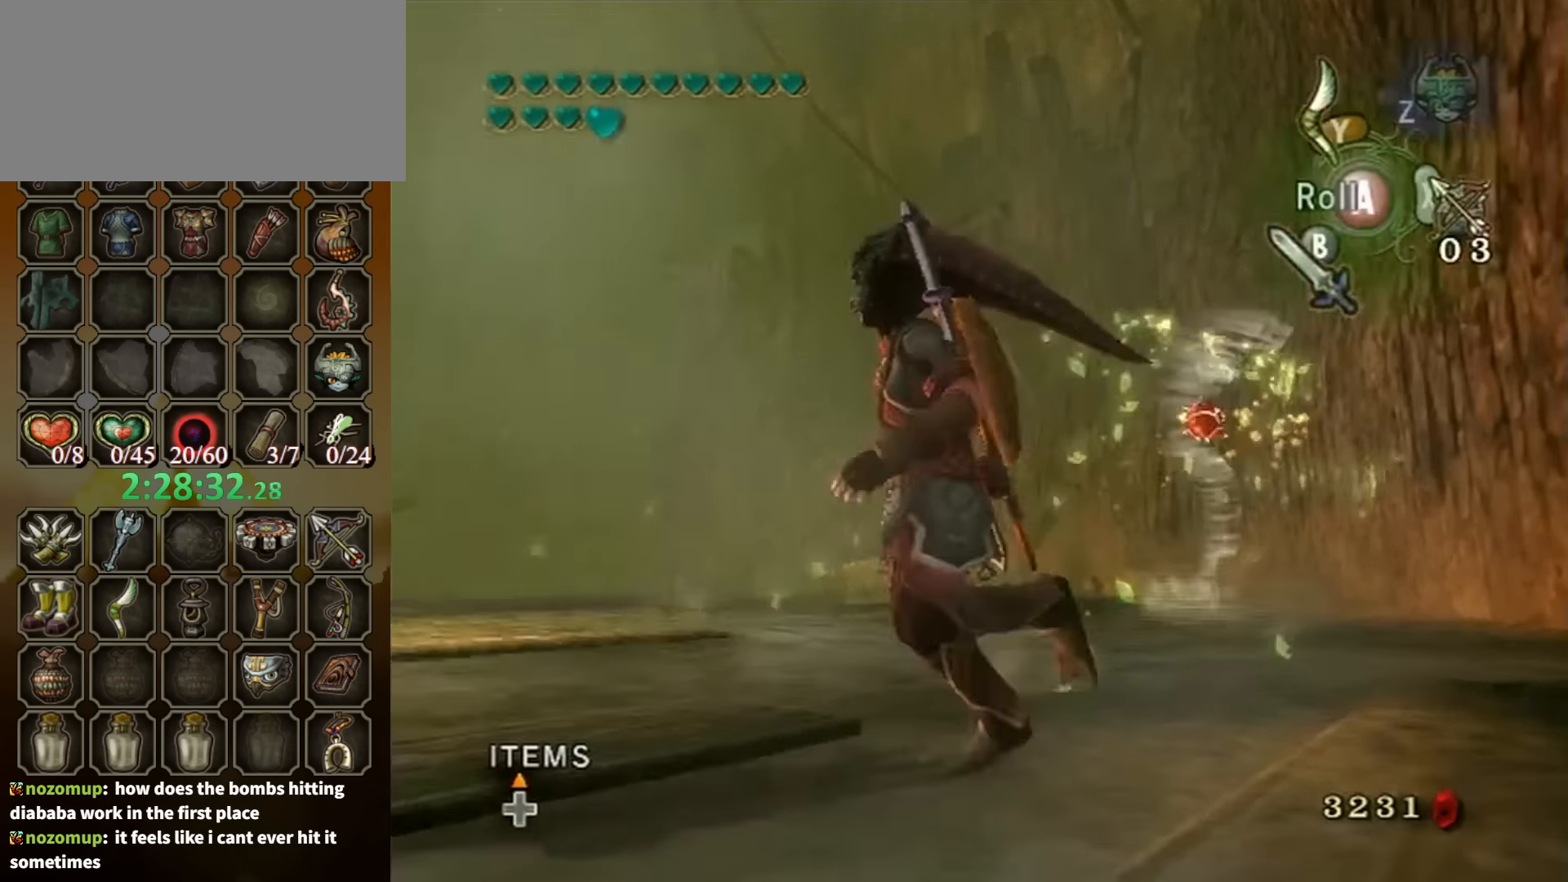
{"buttons": [], "left_stick": "up-left", "right_stick": "center", "events": [[67, "B", "up"], [200, "B", "down"], [233, "B", "up"], [300, "B", "down"], [333, "B", "up"], [367, "left_stick", "up-left"], [400, "B", "down"], [467, "B", "up"]]}
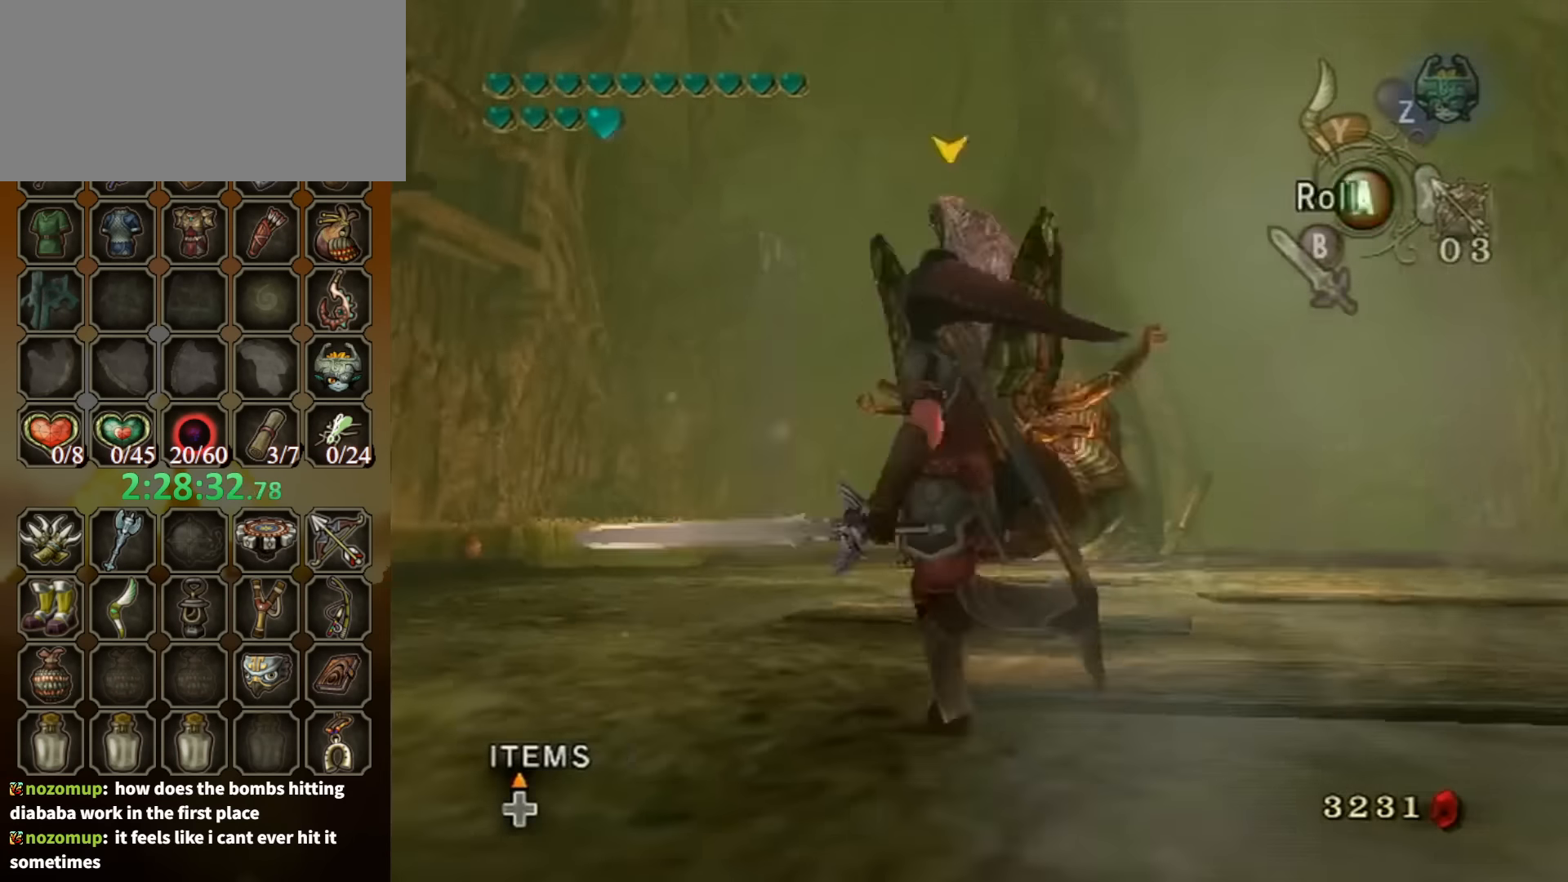
{"buttons": ["L1"], "left_stick": "down-right", "right_stick": "center", "events": [[166, "left_stick", "up-right"], [233, "left_stick", "center"], [266, "L1", "down"], [300, "A", "down"], [366, "A", "up"], [366, "left_stick", "down-left"], [500, "left_stick", "down-right"]]}
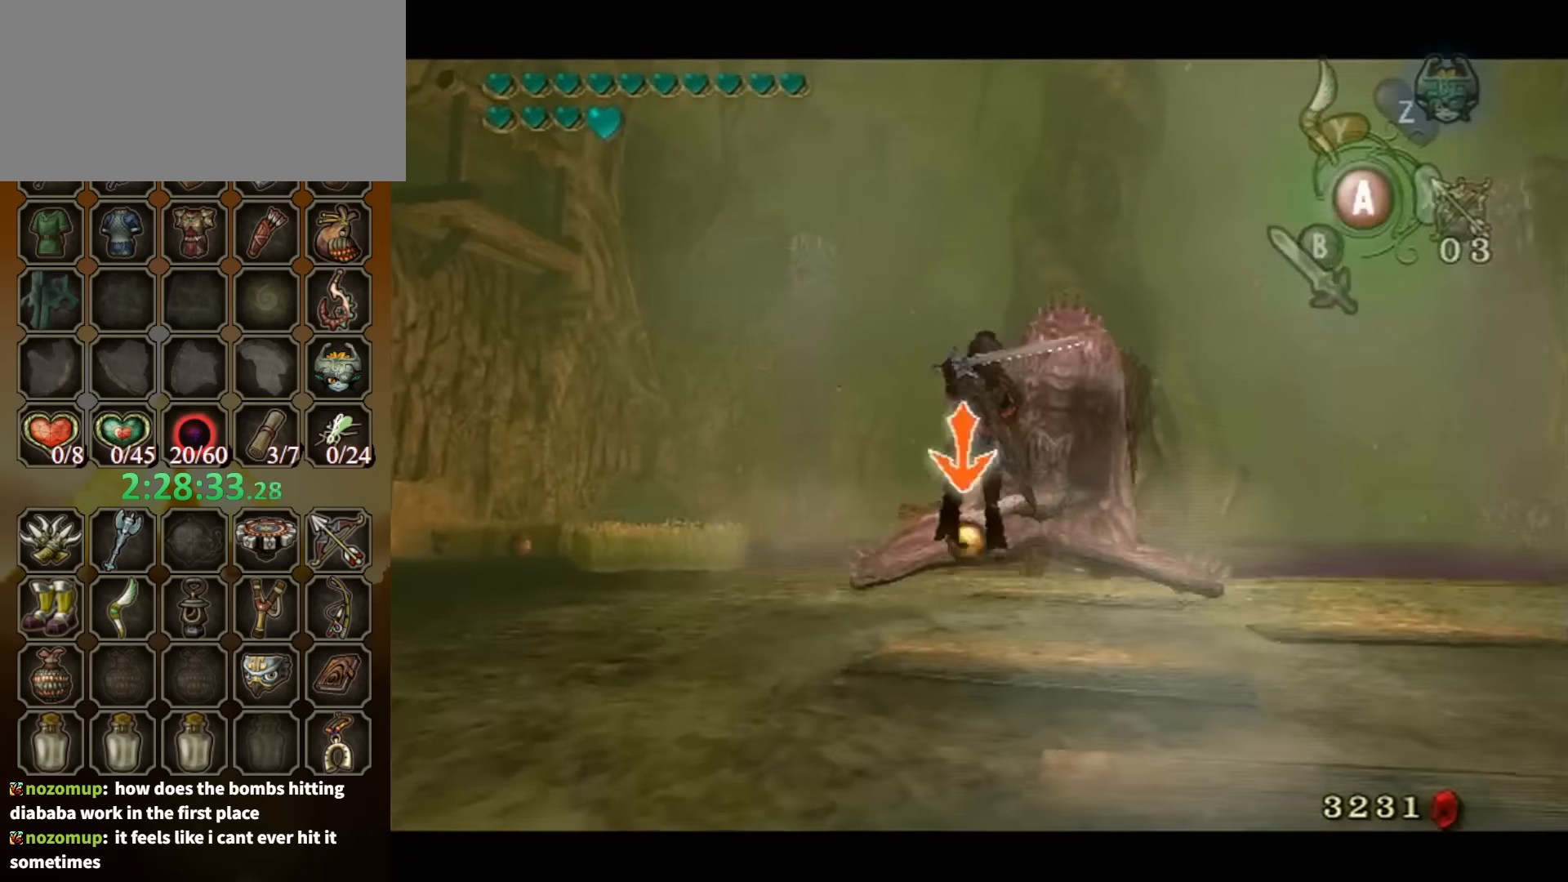
{"buttons": ["L1"], "left_stick": "down", "right_stick": "center", "events": [[33, "left_stick", "up-right"], [133, "left_stick", "left"], [233, "left_stick", "down"], [333, "left_stick", "up-right"], [433, "left_stick", "left"], [500, "left_stick", "down"]]}
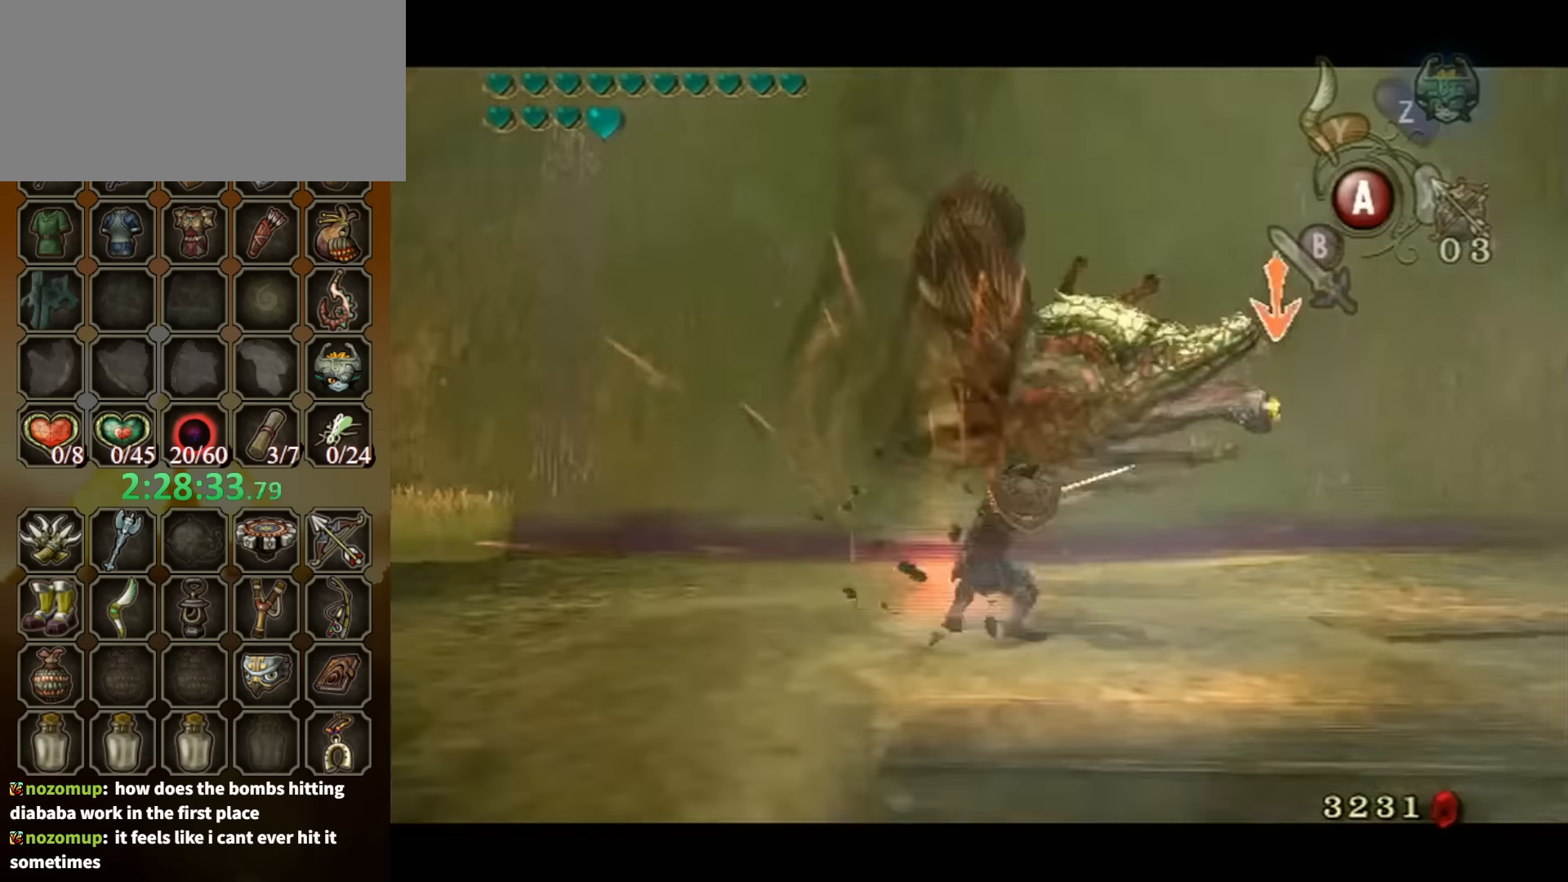
{"buttons": [], "left_stick": "center", "right_stick": "center", "events": [[166, "left_stick", "center"], [233, "L1", "up"]]}
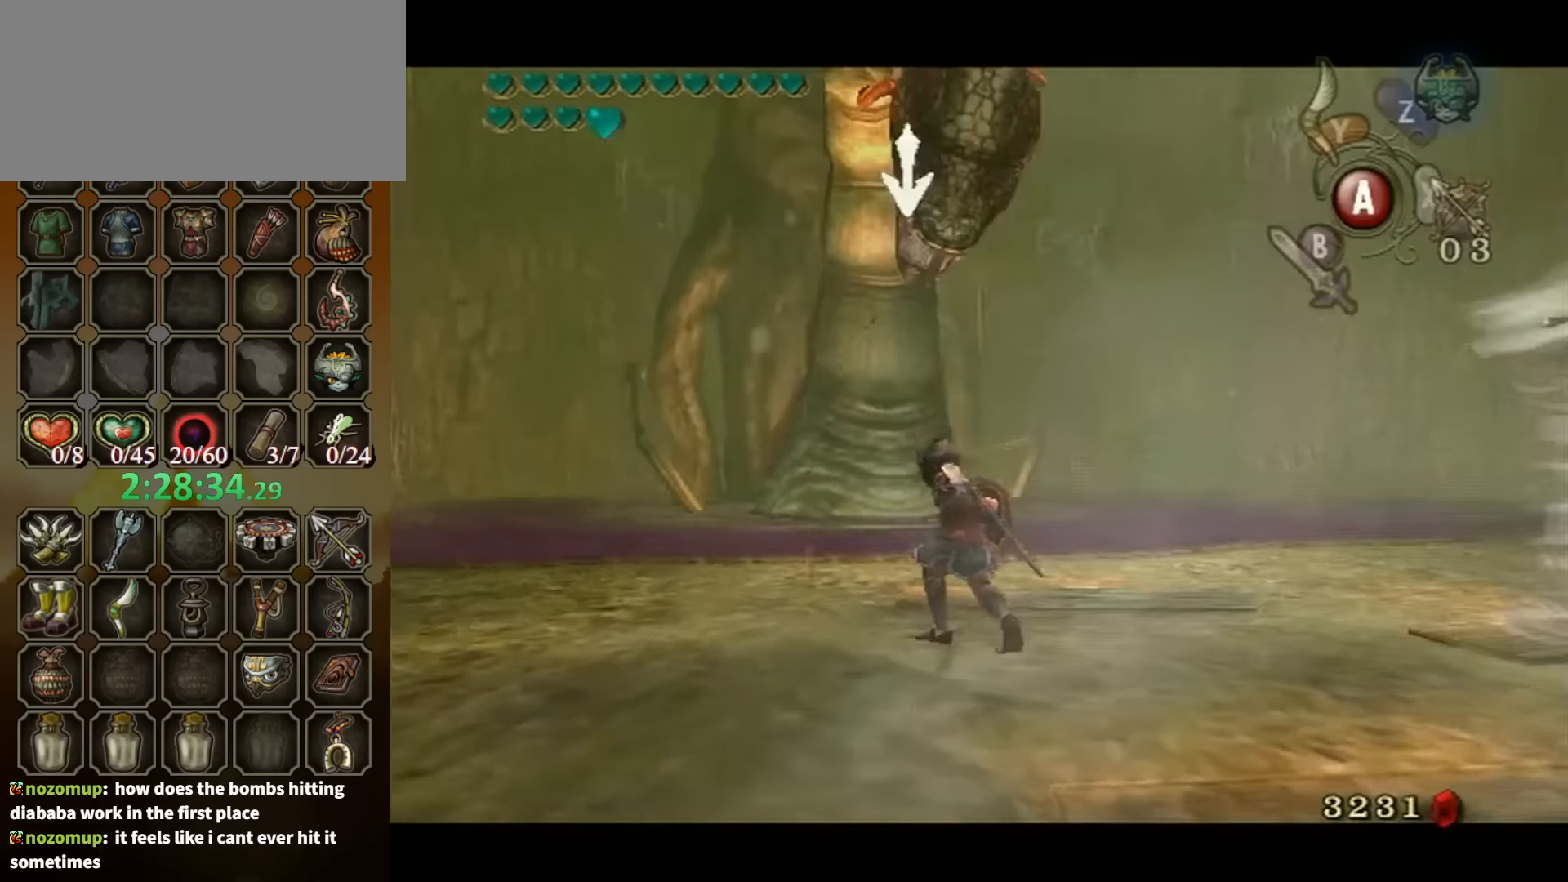
{"buttons": [], "left_stick": "down", "right_stick": "center", "events": [[166, "left_stick", "up-left"], [266, "left_stick", "center"], [266, "right_stick", "up"], [333, "right_stick", "center"], [400, "left_stick", "down"]]}
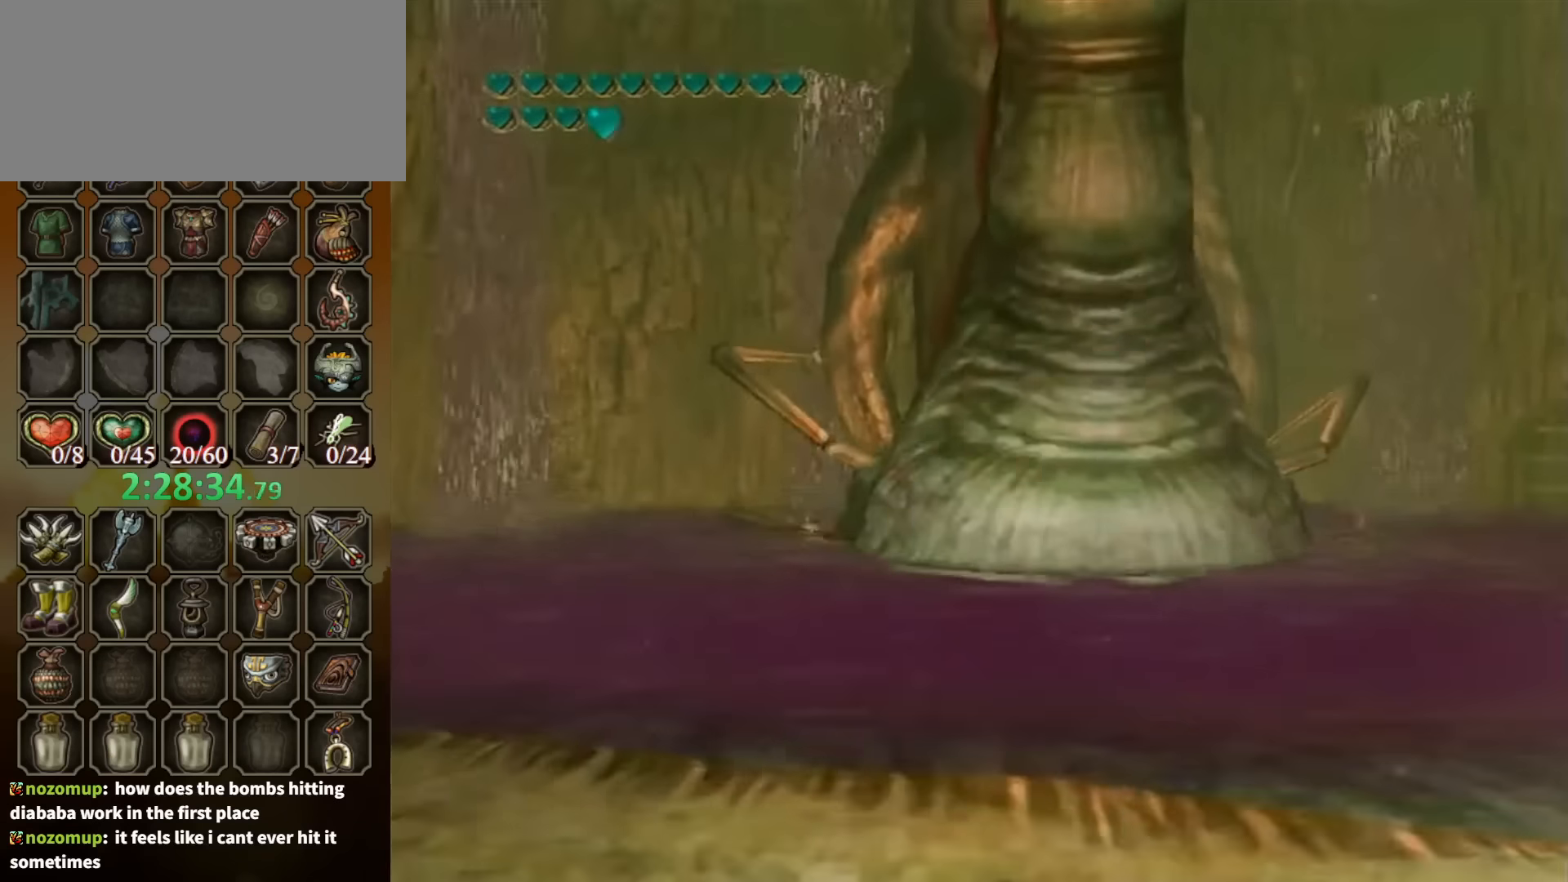
{"buttons": [], "left_stick": "center", "right_stick": "center", "events": [[233, "left_stick", "down-right"], [466, "left_stick", "center"]]}
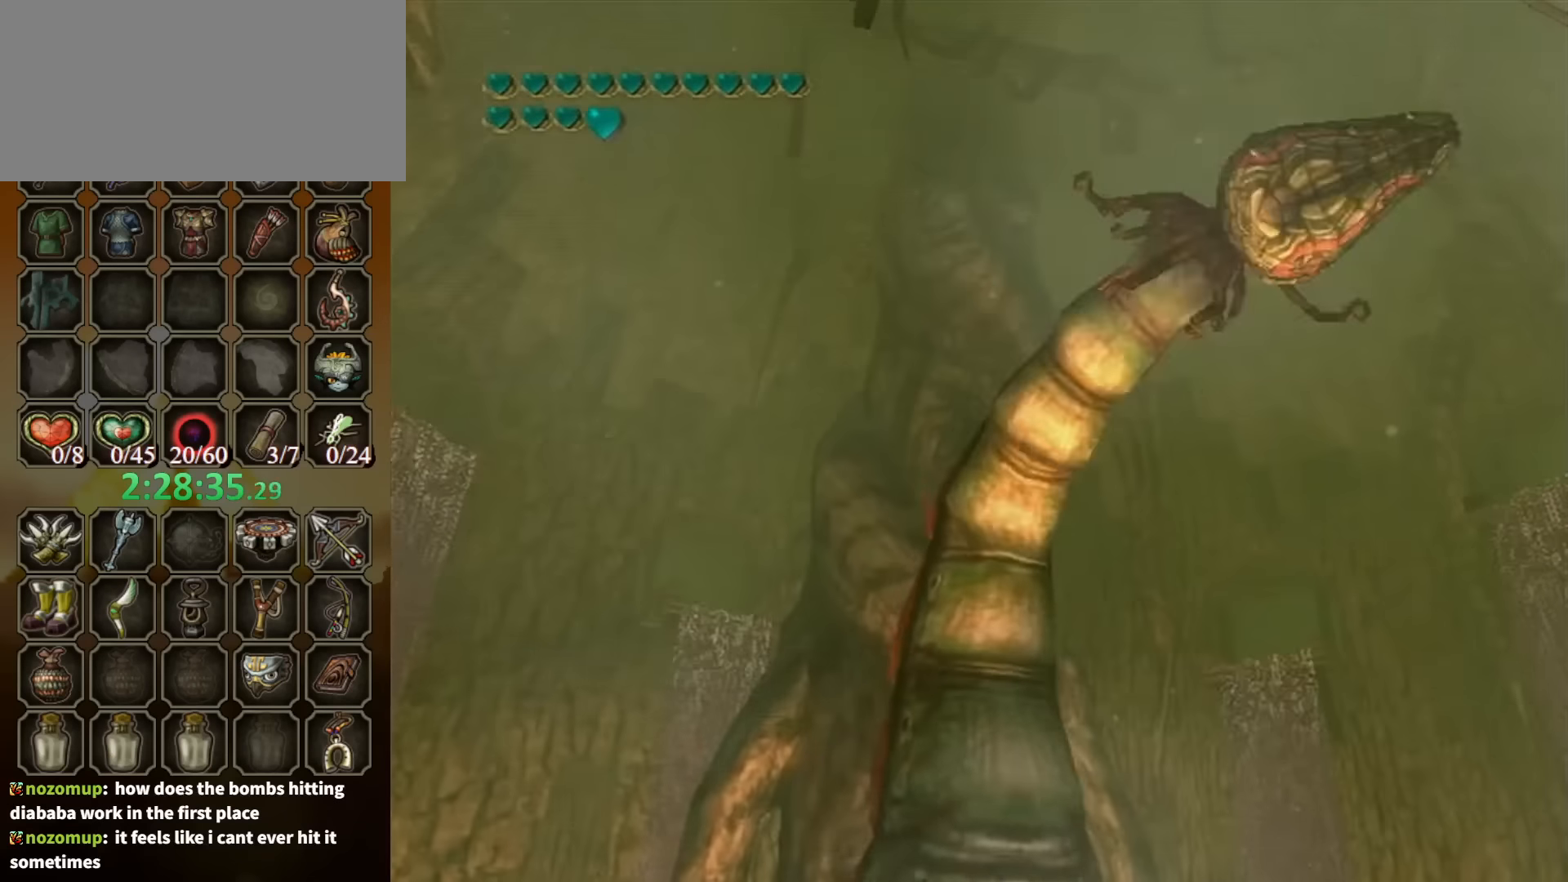
{"buttons": [], "left_stick": "up-right", "right_stick": "center", "events": [[100, "Y", "down"], [133, "left_stick", "up-right"], [166, "Y", "up"], [233, "left_stick", "center"], [466, "left_stick", "up-right"]]}
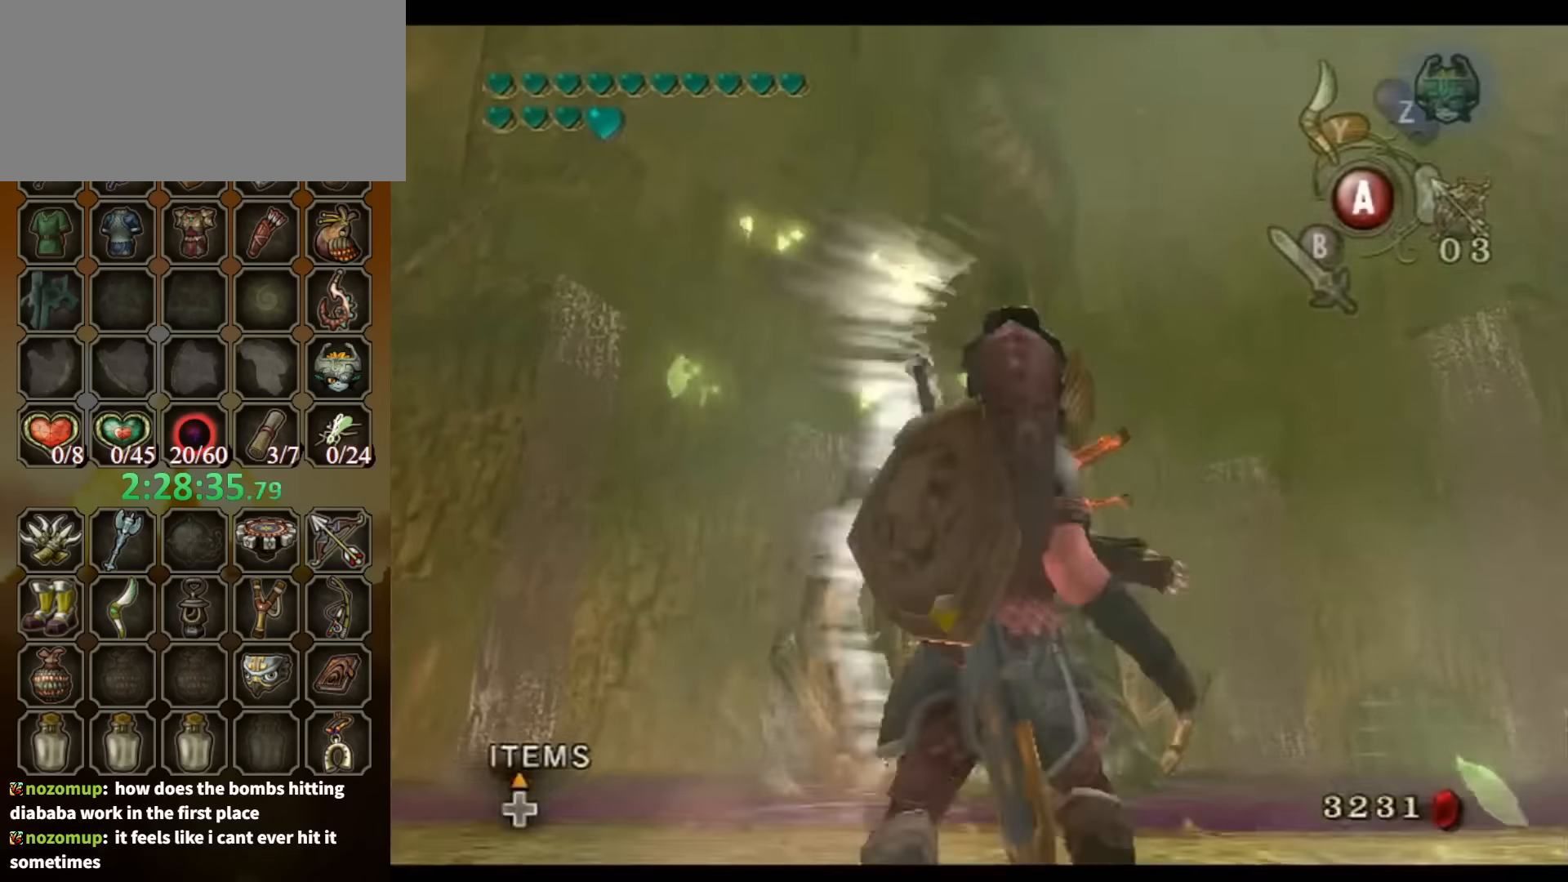
{"buttons": [], "left_stick": "up-right", "right_stick": "center", "events": [[167, "left_stick", "center"], [234, "left_stick", "up-right"]]}
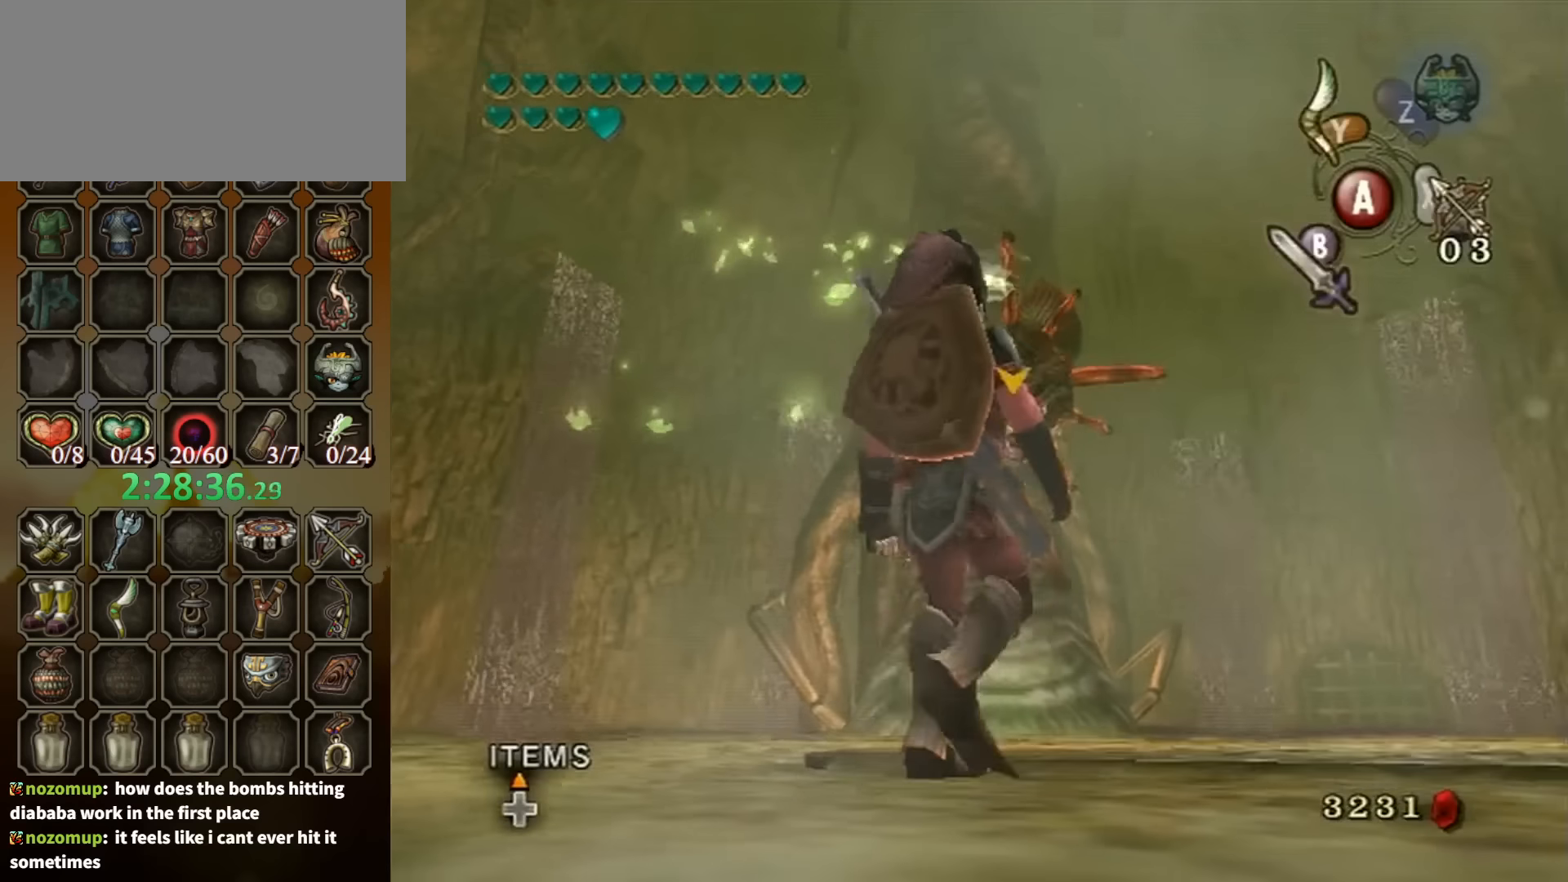
{"buttons": [], "left_stick": "down-right", "right_stick": "center", "events": [[67, "B", "down"], [167, "B", "up"], [167, "left_stick", "center"], [234, "B", "down"], [300, "B", "up"], [300, "left_stick", "right"], [500, "left_stick", "down-right"]]}
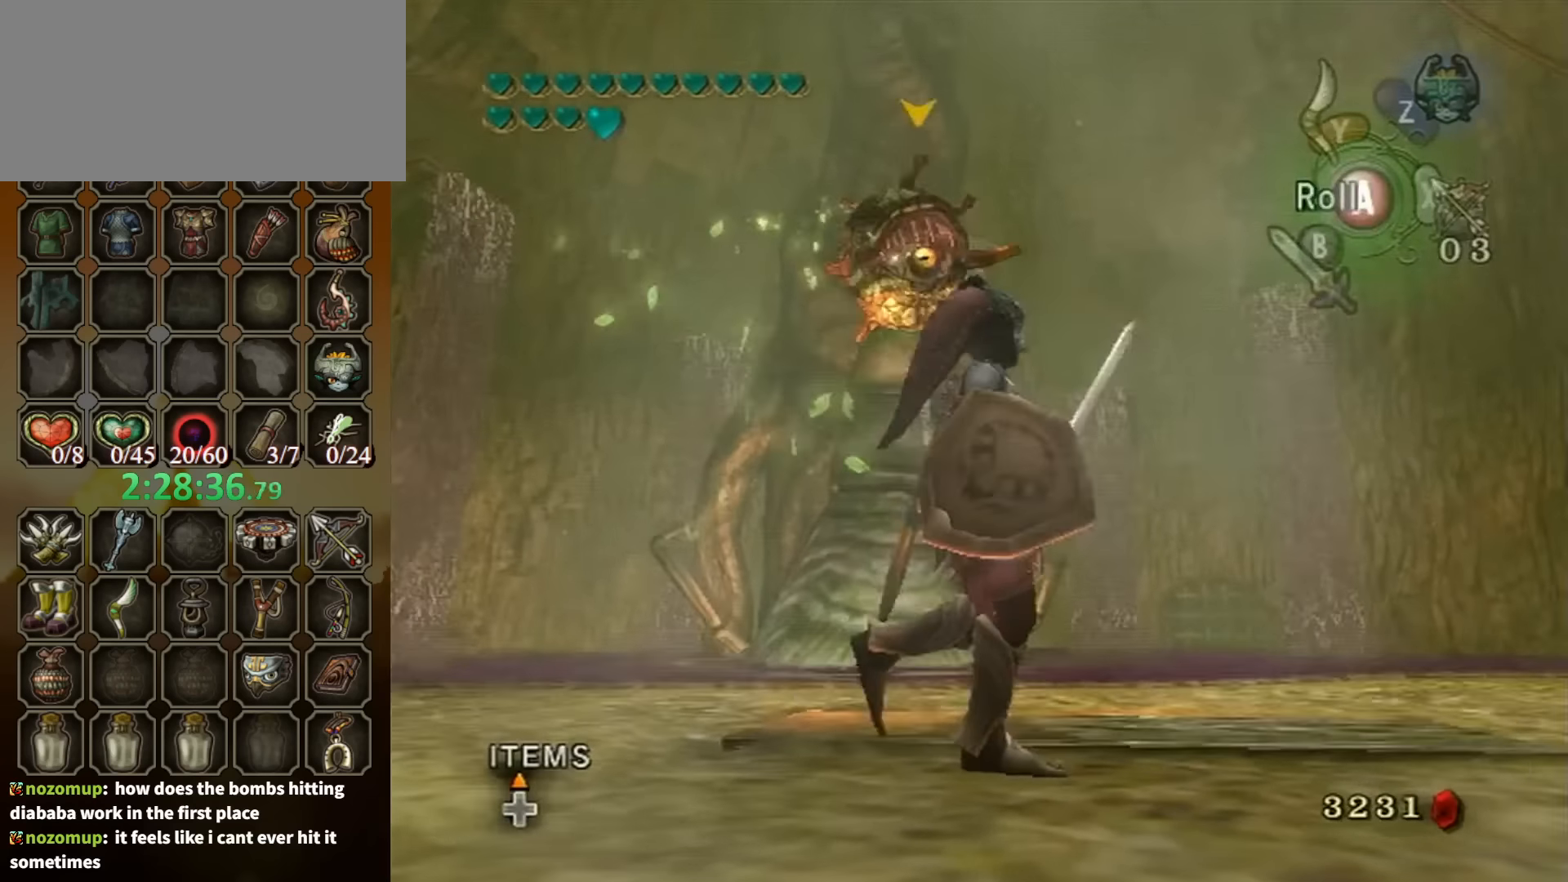
{"buttons": [], "left_stick": "down-right", "right_stick": "left", "events": [[200, "left_stick", "center"], [267, "left_stick", "down-right"], [300, "right_stick", "left"]]}
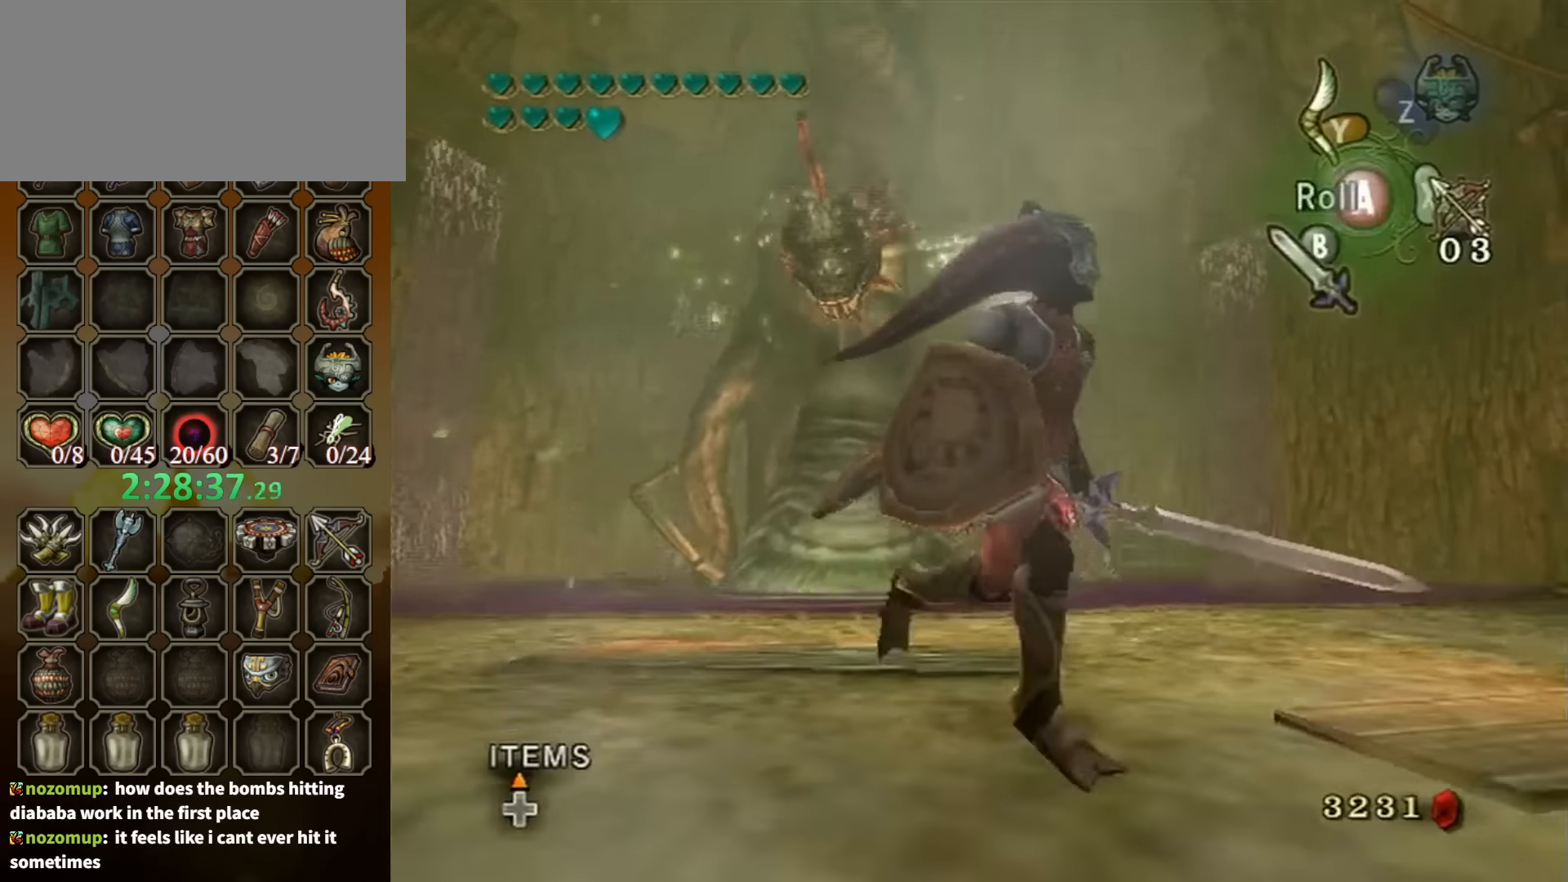
{"buttons": [], "left_stick": "up-left", "right_stick": "center", "events": [[67, "left_stick", "center"], [134, "right_stick", "center"], [200, "right_stick", "right"], [367, "left_stick", "up-left"], [367, "right_stick", "left"], [434, "right_stick", "center"]]}
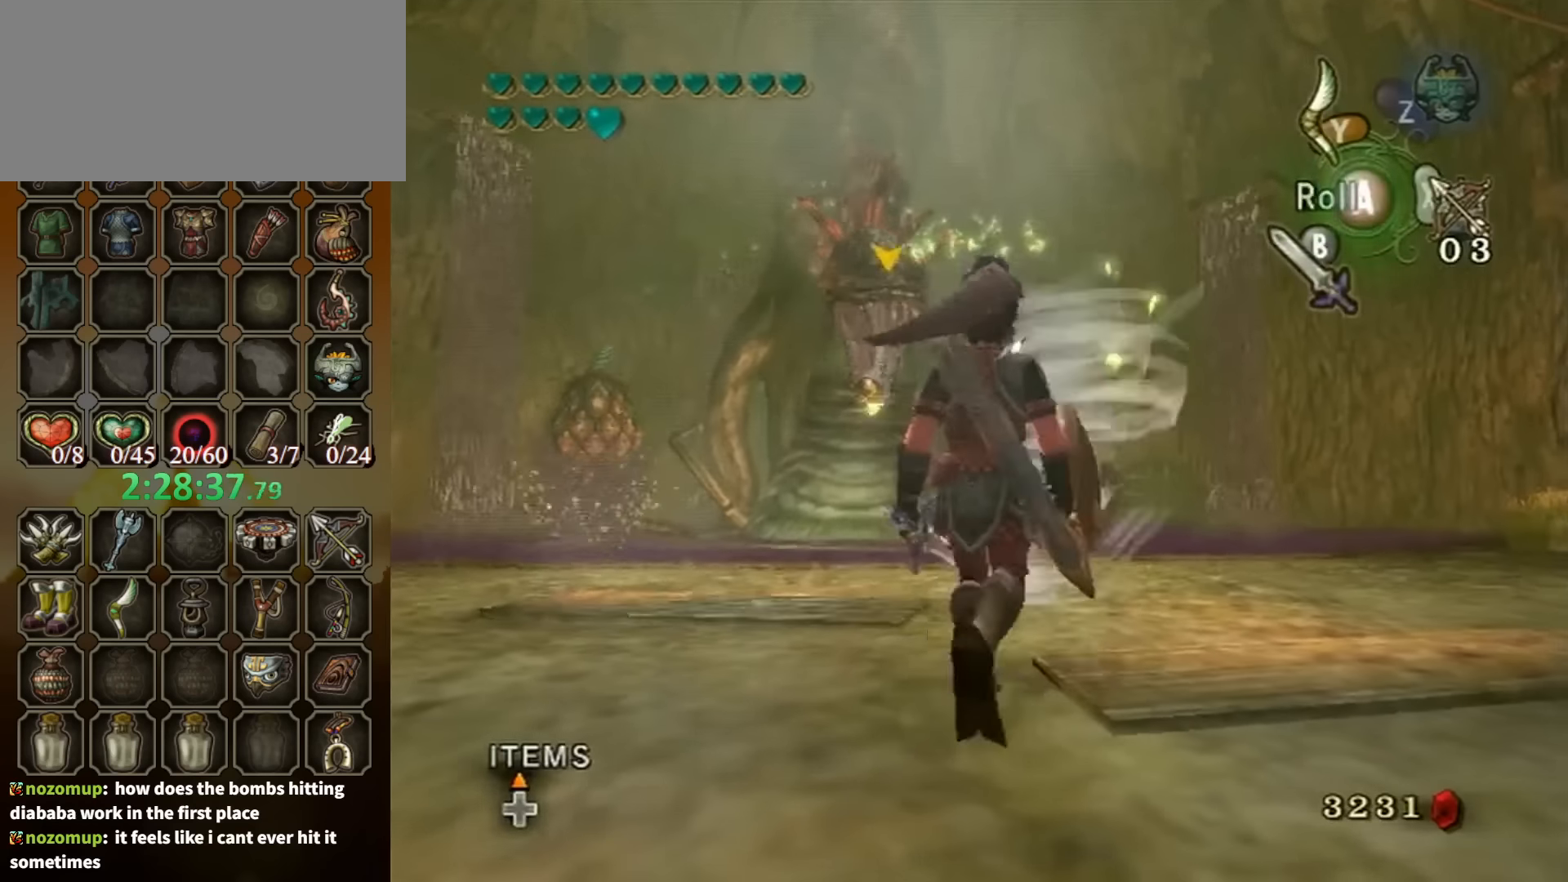
{"buttons": ["L1"], "left_stick": "down-left", "right_stick": "center", "events": [[67, "L1", "down"], [100, "X", "down"], [134, "left_stick", "center"], [200, "X", "up"], [267, "X", "down"], [267, "left_stick", "down-left"], [300, "X", "up"], [400, "X", "down"], [467, "X", "up"]]}
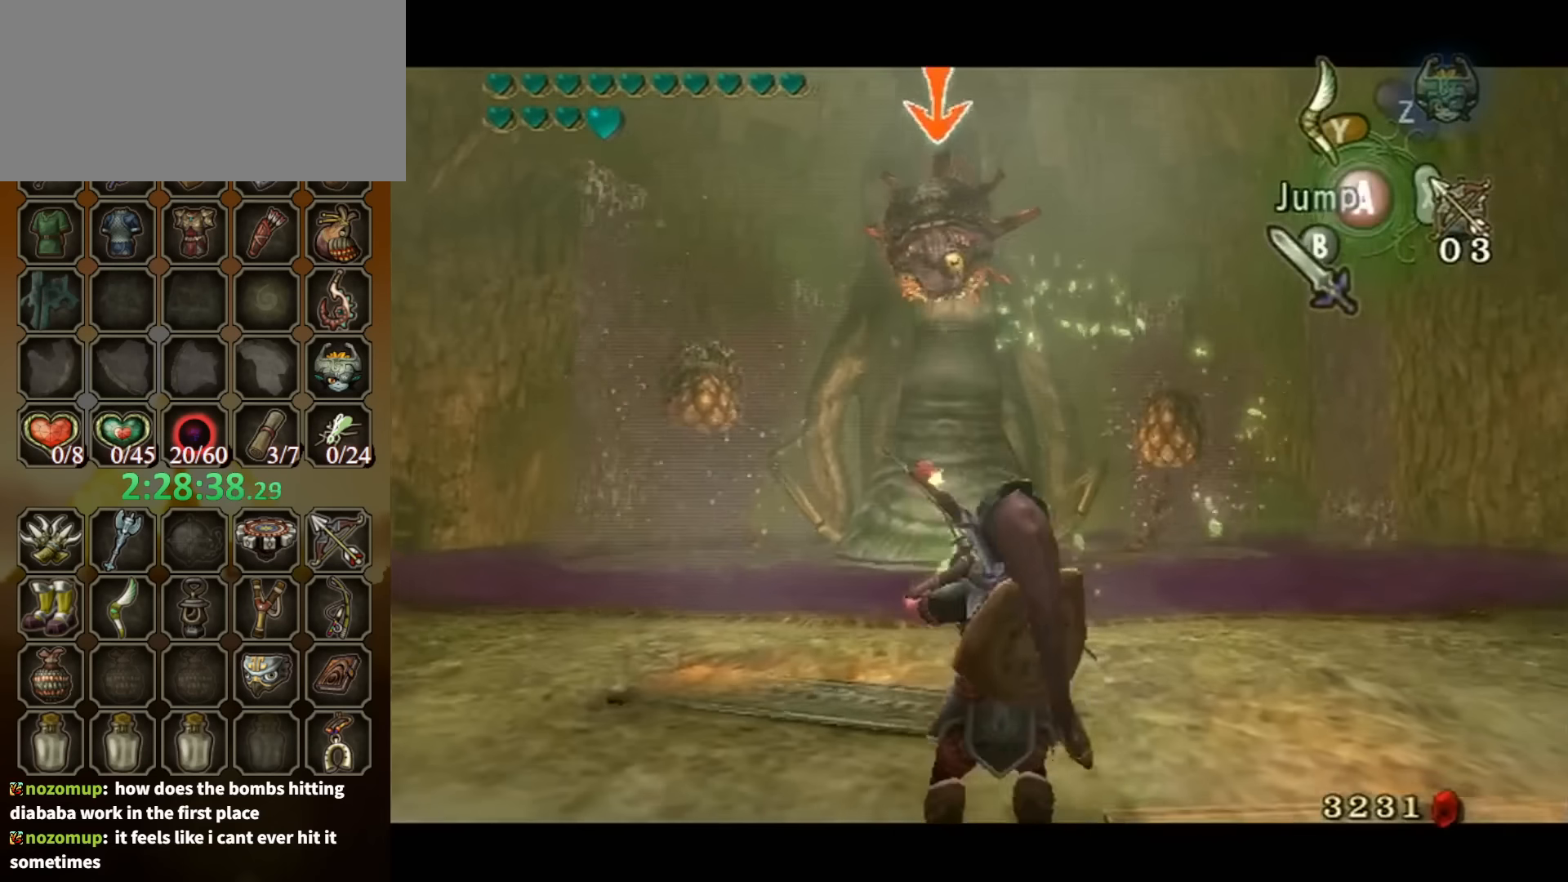
{"buttons": ["L1"], "left_stick": "down-left", "right_stick": "left", "events": [[34, "X", "down"], [100, "X", "up"], [234, "left_stick", "center"], [334, "left_stick", "down-left"], [367, "right_stick", "left"]]}
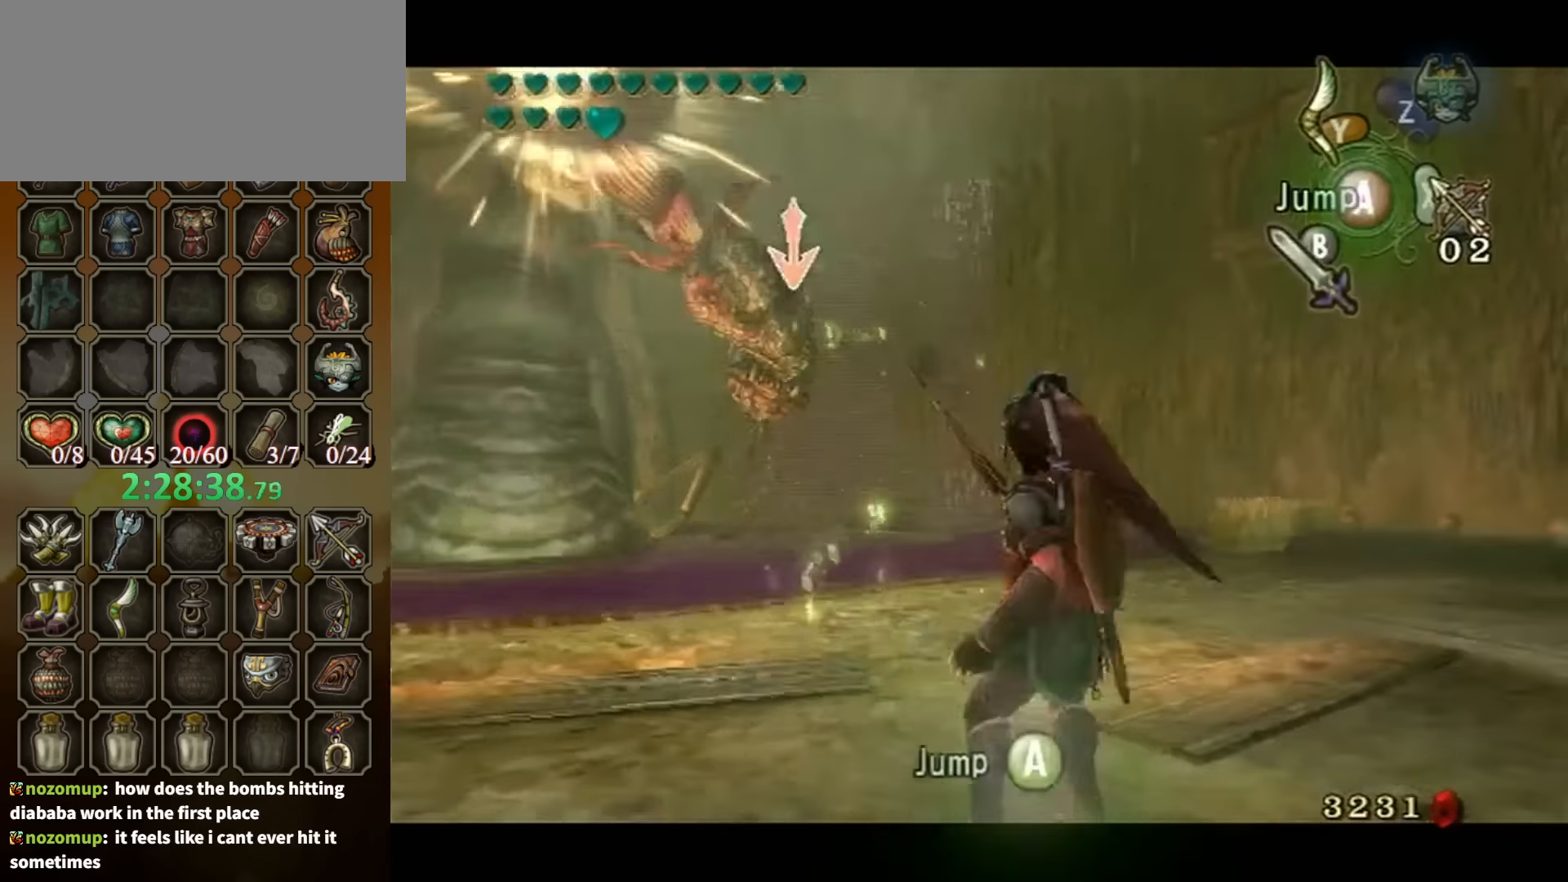
{"buttons": [], "left_stick": "center", "right_stick": "center", "events": [[34, "left_stick", "down-right"], [67, "L1", "up"], [234, "left_stick", "up-right"], [300, "right_stick", "center"], [334, "left_stick", "center"]]}
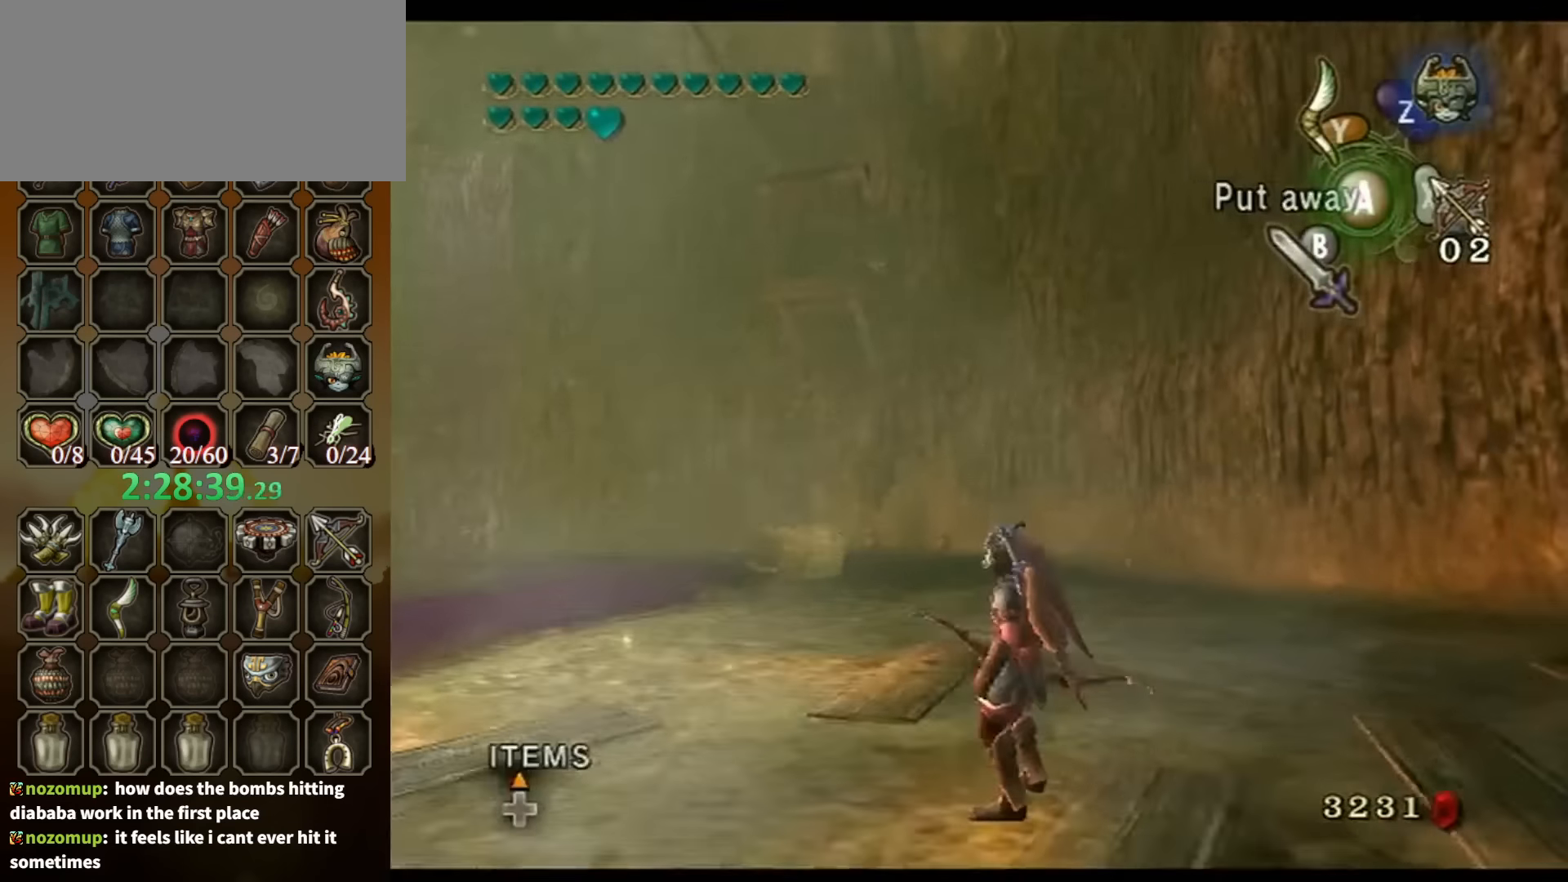
{"buttons": [], "left_stick": "down-right", "right_stick": "right", "events": [[334, "left_stick", "right"], [334, "right_stick", "down-right"], [400, "right_stick", "right"], [500, "left_stick", "down-right"]]}
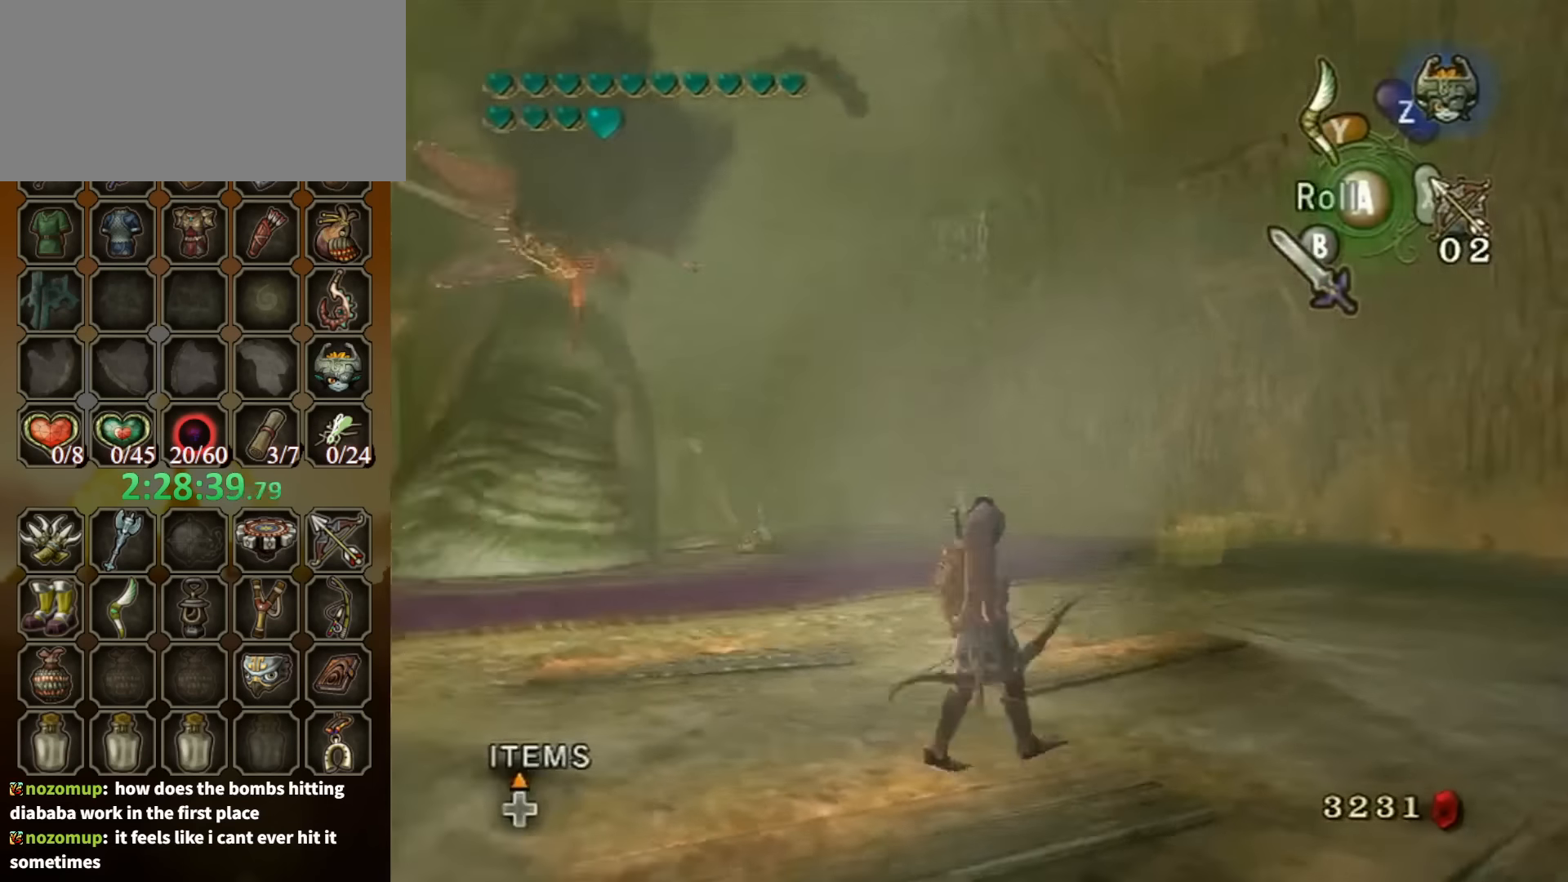
{"buttons": [], "left_stick": "down", "right_stick": "center", "events": [[167, "left_stick", "down"], [200, "right_stick", "center"], [400, "B", "down"], [500, "B", "up"]]}
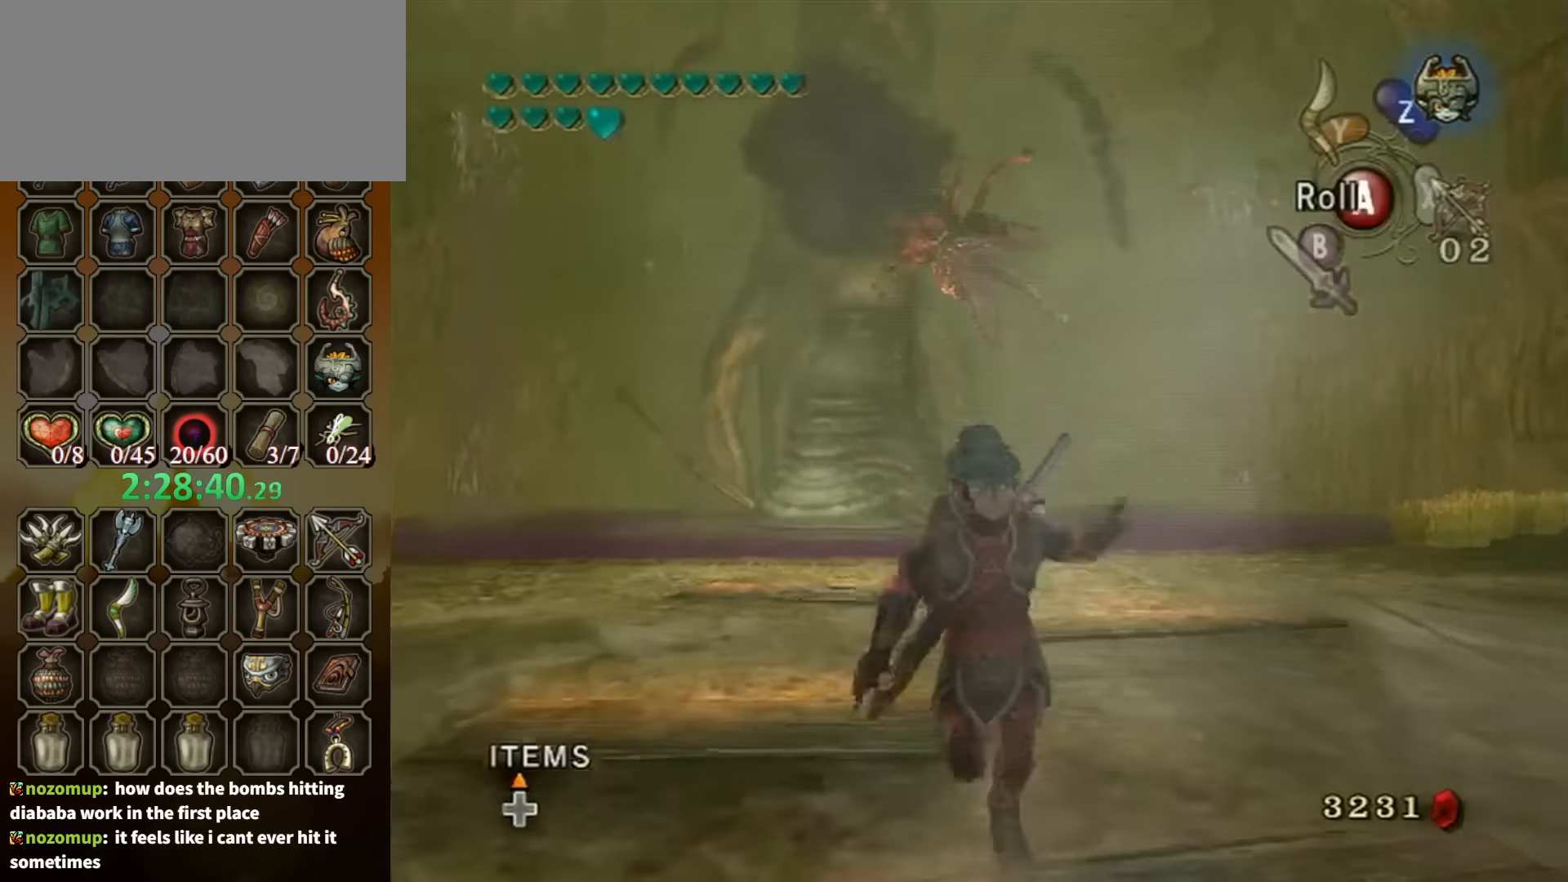
{"buttons": [], "left_stick": "up-right", "right_stick": "center", "events": [[67, "left_stick", "down-left"], [267, "left_stick", "up-left"], [400, "left_stick", "up-right"]]}
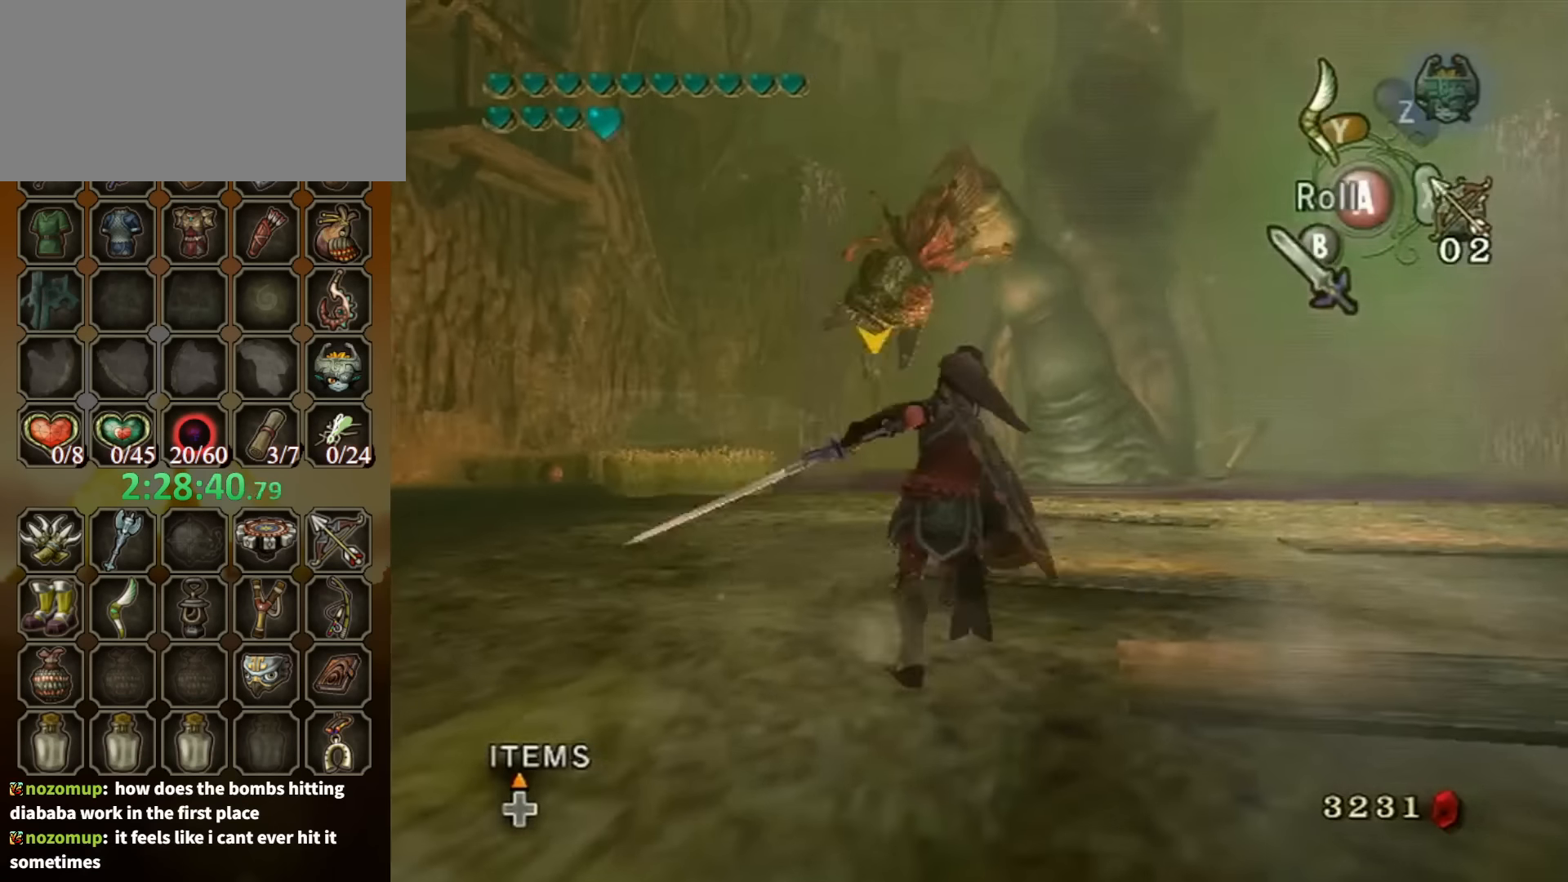
{"buttons": [], "left_stick": "up", "right_stick": "center", "events": [[67, "left_stick", "center"], [300, "left_stick", "up"]]}
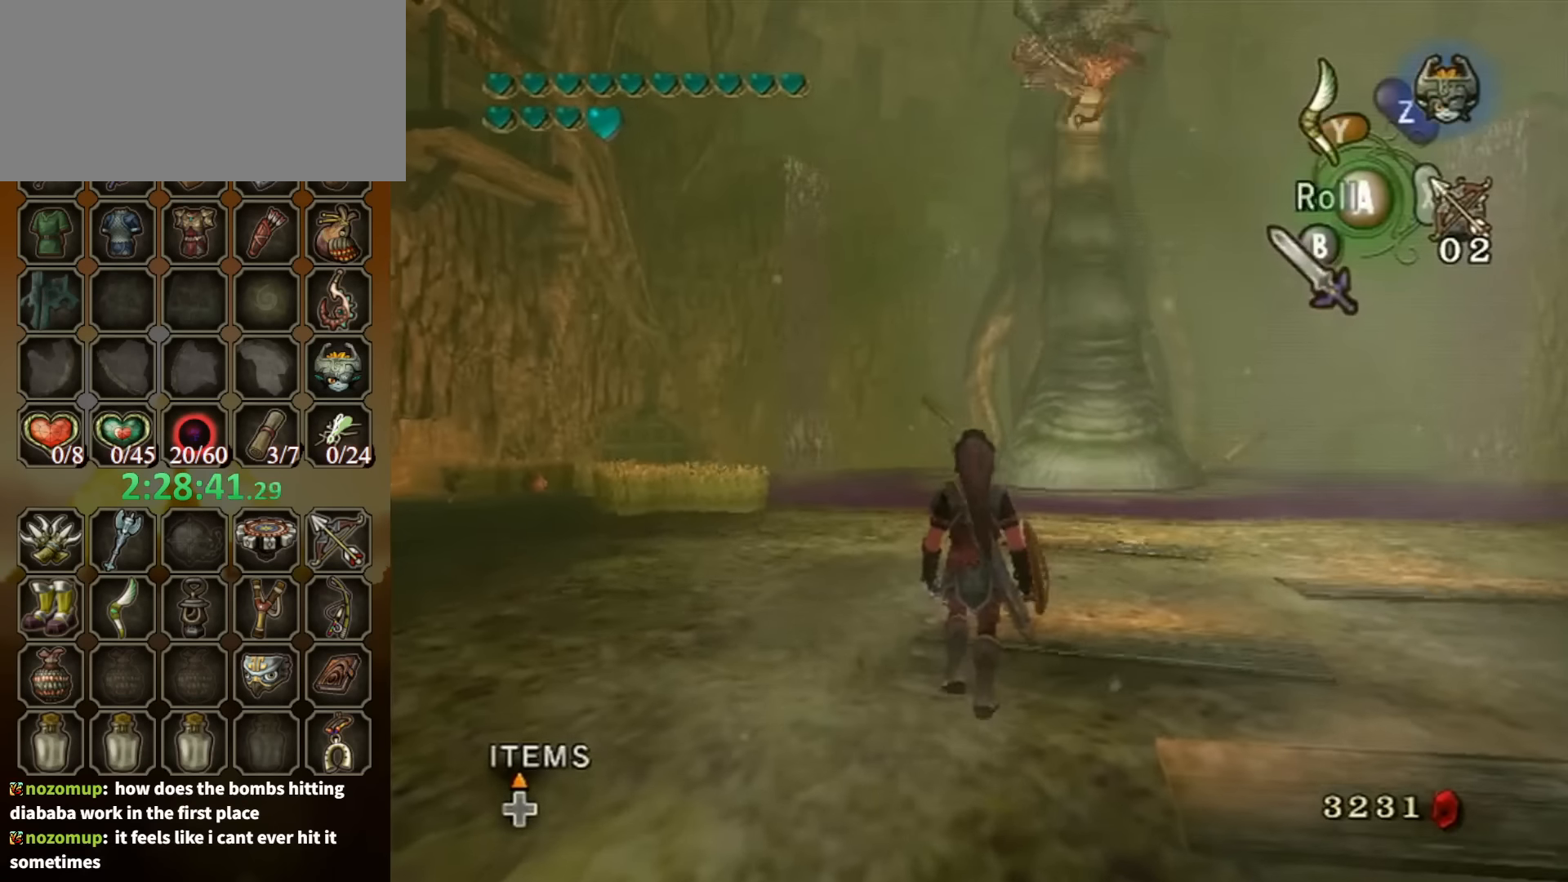
{"buttons": ["B"], "left_stick": "center", "right_stick": "center", "events": [[67, "left_stick", "center"], [234, "B", "down"], [234, "left_stick", "up"], [467, "left_stick", "center"]]}
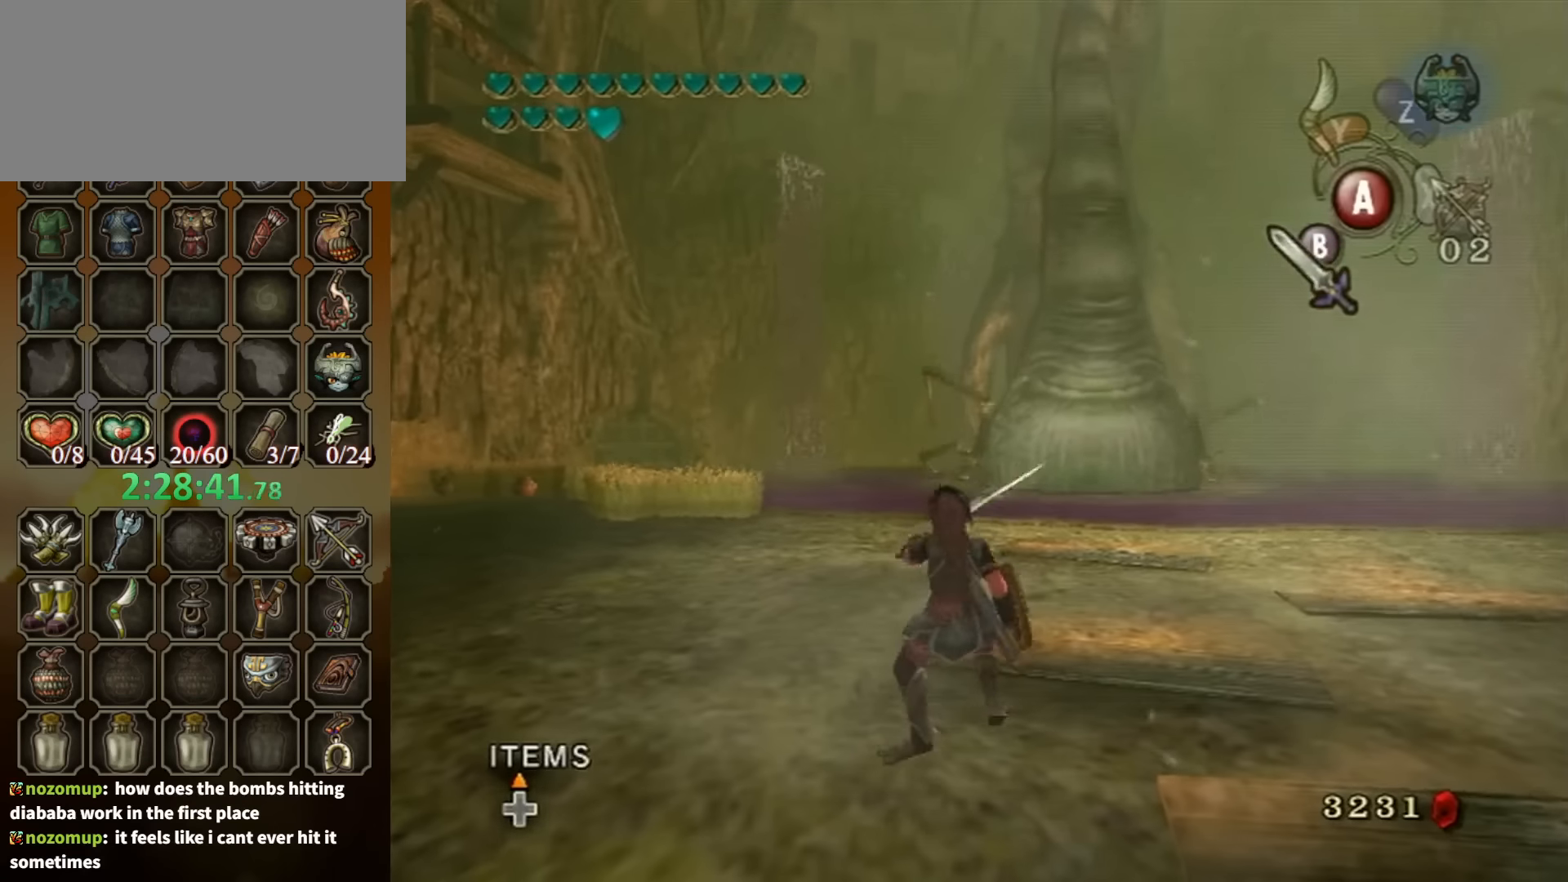
{"buttons": ["B"], "left_stick": "up", "right_stick": "center", "events": [[267, "left_stick", "up-right"], [500, "left_stick", "up"]]}
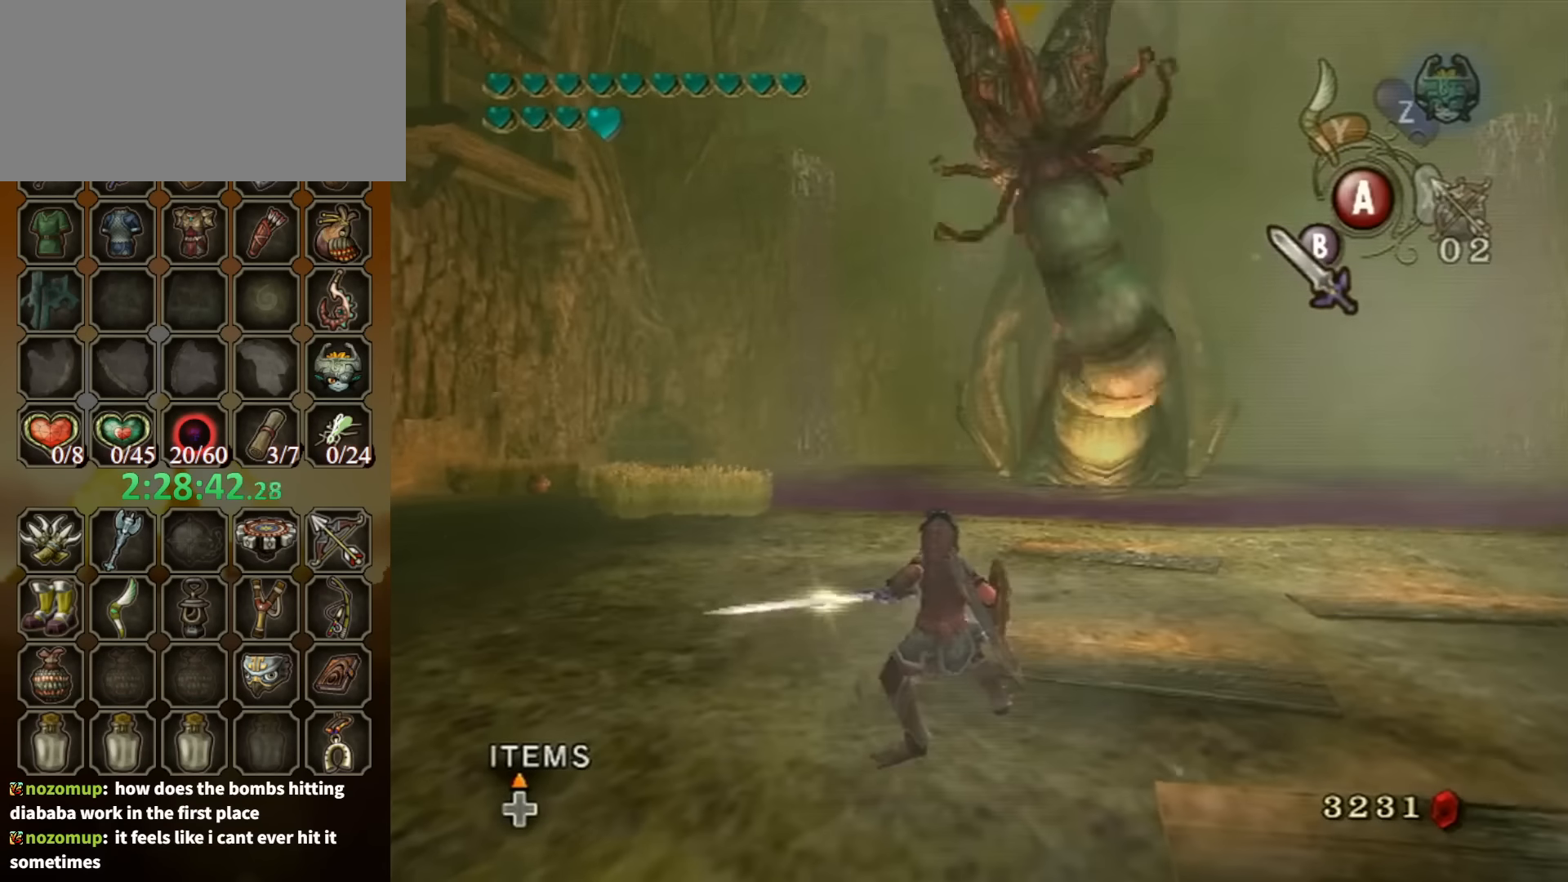
{"buttons": ["L1"], "left_stick": "right", "right_stick": "center", "events": [[200, "left_stick", "up-right"], [267, "B", "up"], [334, "L1", "down"], [467, "left_stick", "right"]]}
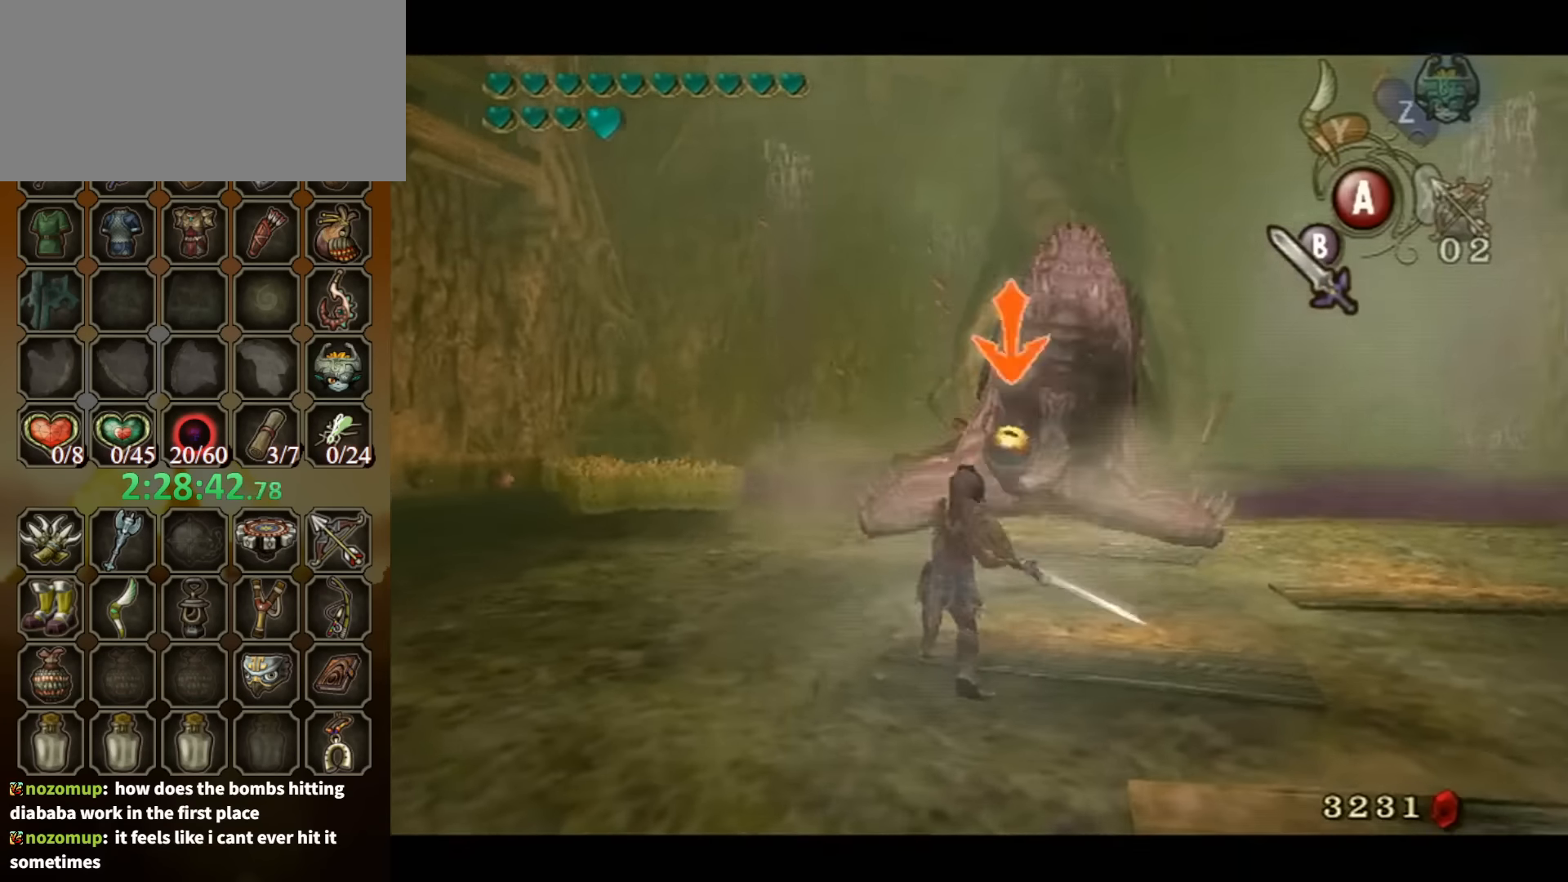
{"buttons": ["L1"], "left_stick": "up-right", "right_stick": "center", "events": [[34, "left_stick", "down-right"], [134, "left_stick", "down-left"], [234, "left_stick", "up-left"], [367, "left_stick", "up-right"]]}
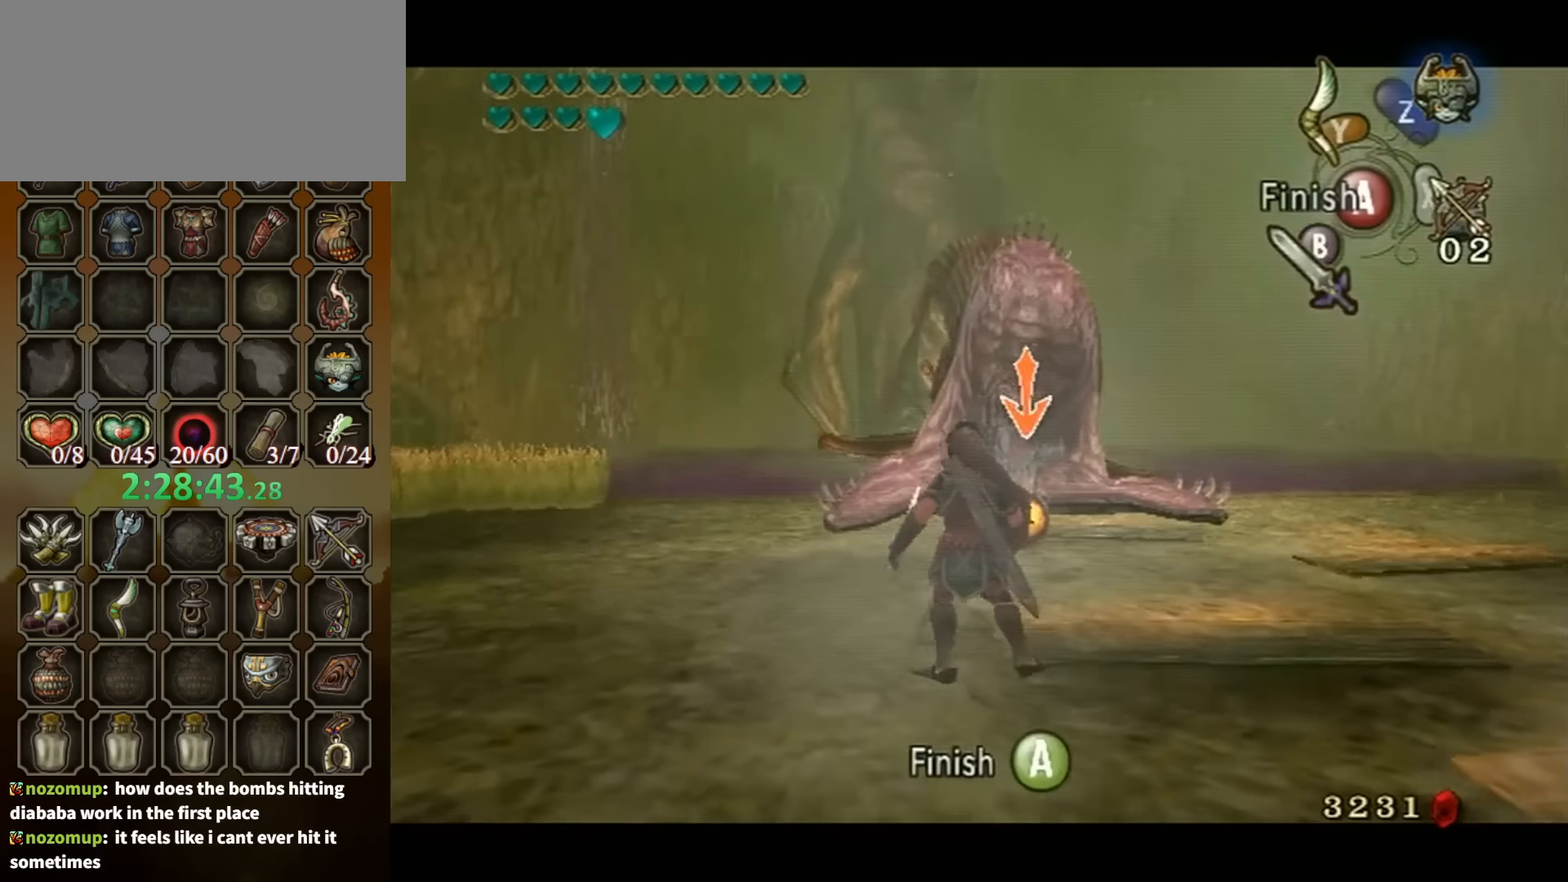
{"buttons": ["B", "L1"], "left_stick": "down-right", "right_stick": "center", "events": [[167, "left_stick", "left"], [267, "left_stick", "down-right"], [334, "left_stick", "up"], [400, "left_stick", "down-left"], [467, "B", "down"], [500, "left_stick", "down-right"]]}
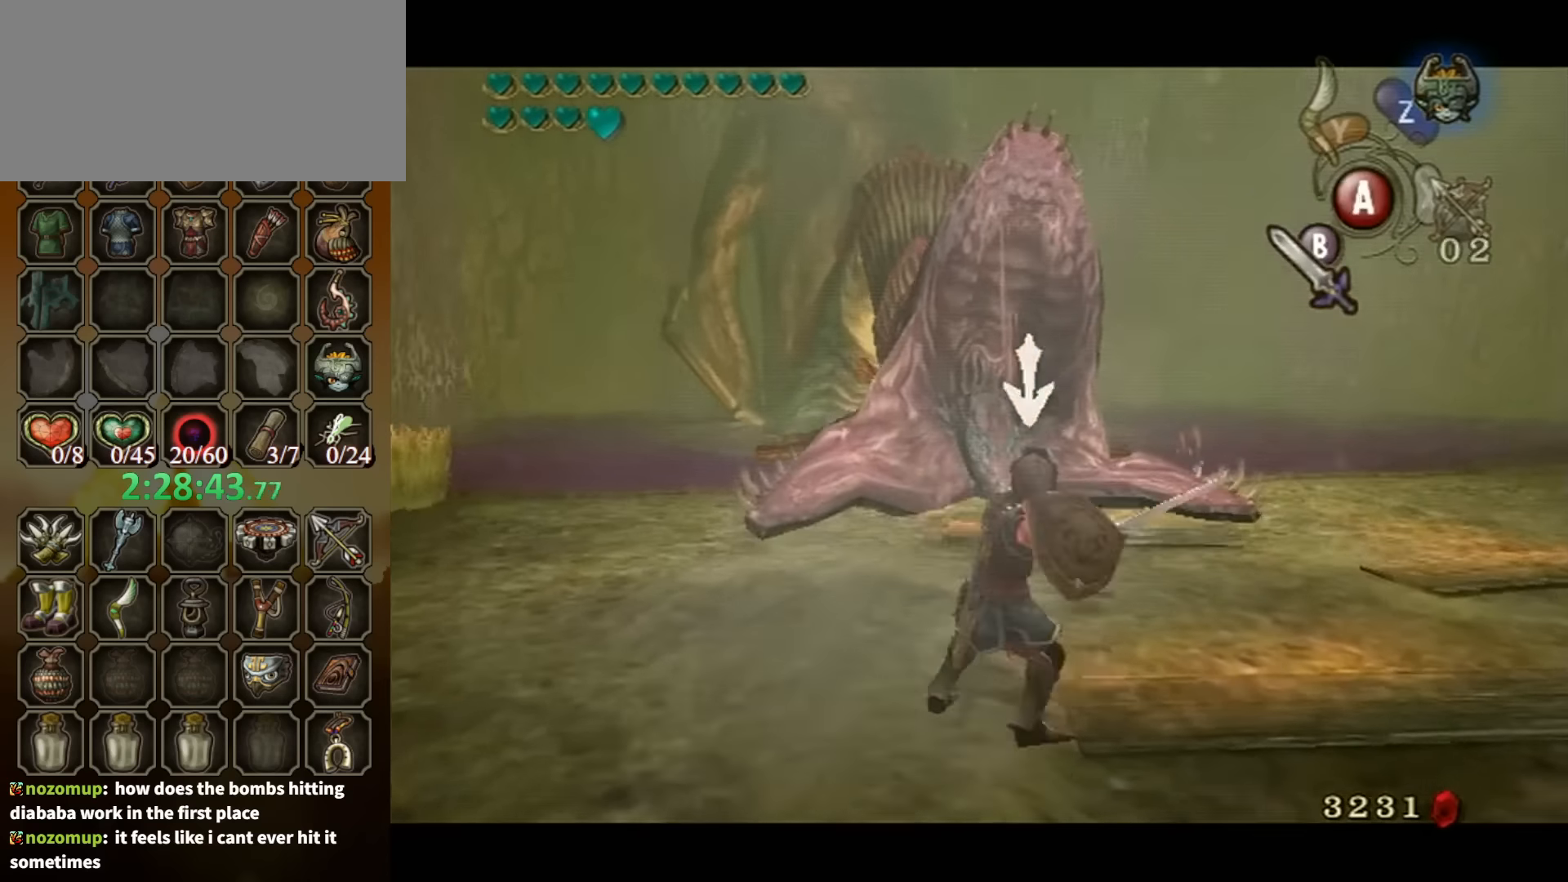
{"buttons": [], "left_stick": "center", "right_stick": "center", "events": [[34, "B", "up"], [34, "left_stick", "up-right"], [467, "L1", "up"], [467, "left_stick", "center"]]}